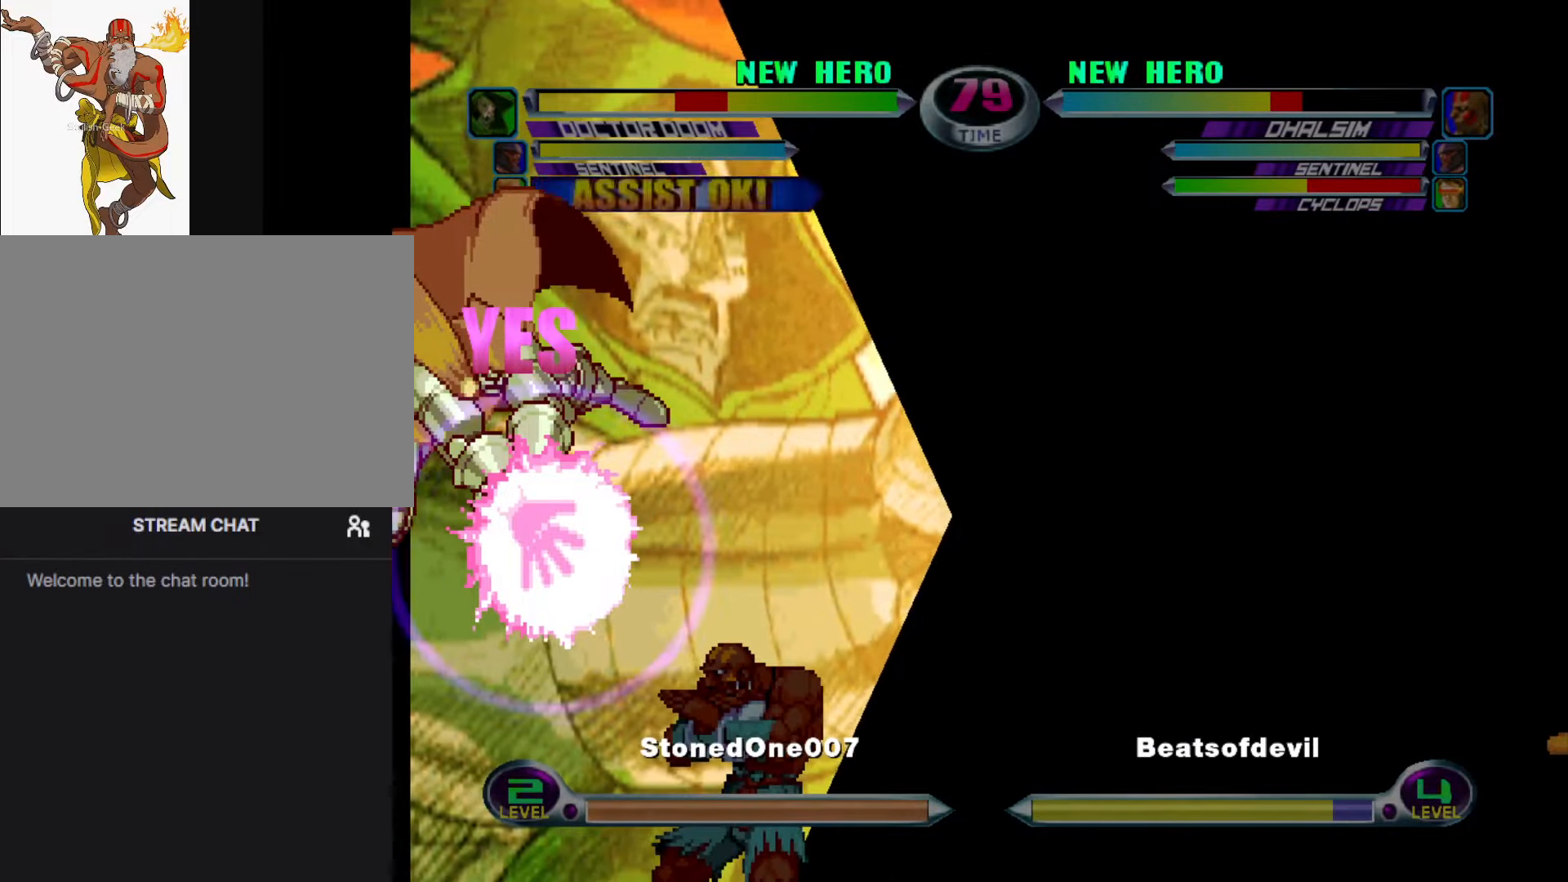
Gameplay with a controller (arcade stick); each line is a JSON object with the inputs held at the frame after it. "events" lists button and stick changes between this image and that frame as [ms after this image, input, new state], when the widget could be followed in between. Not read: L3 R3.
{"buttons": [], "left_stick": "right", "events": []}
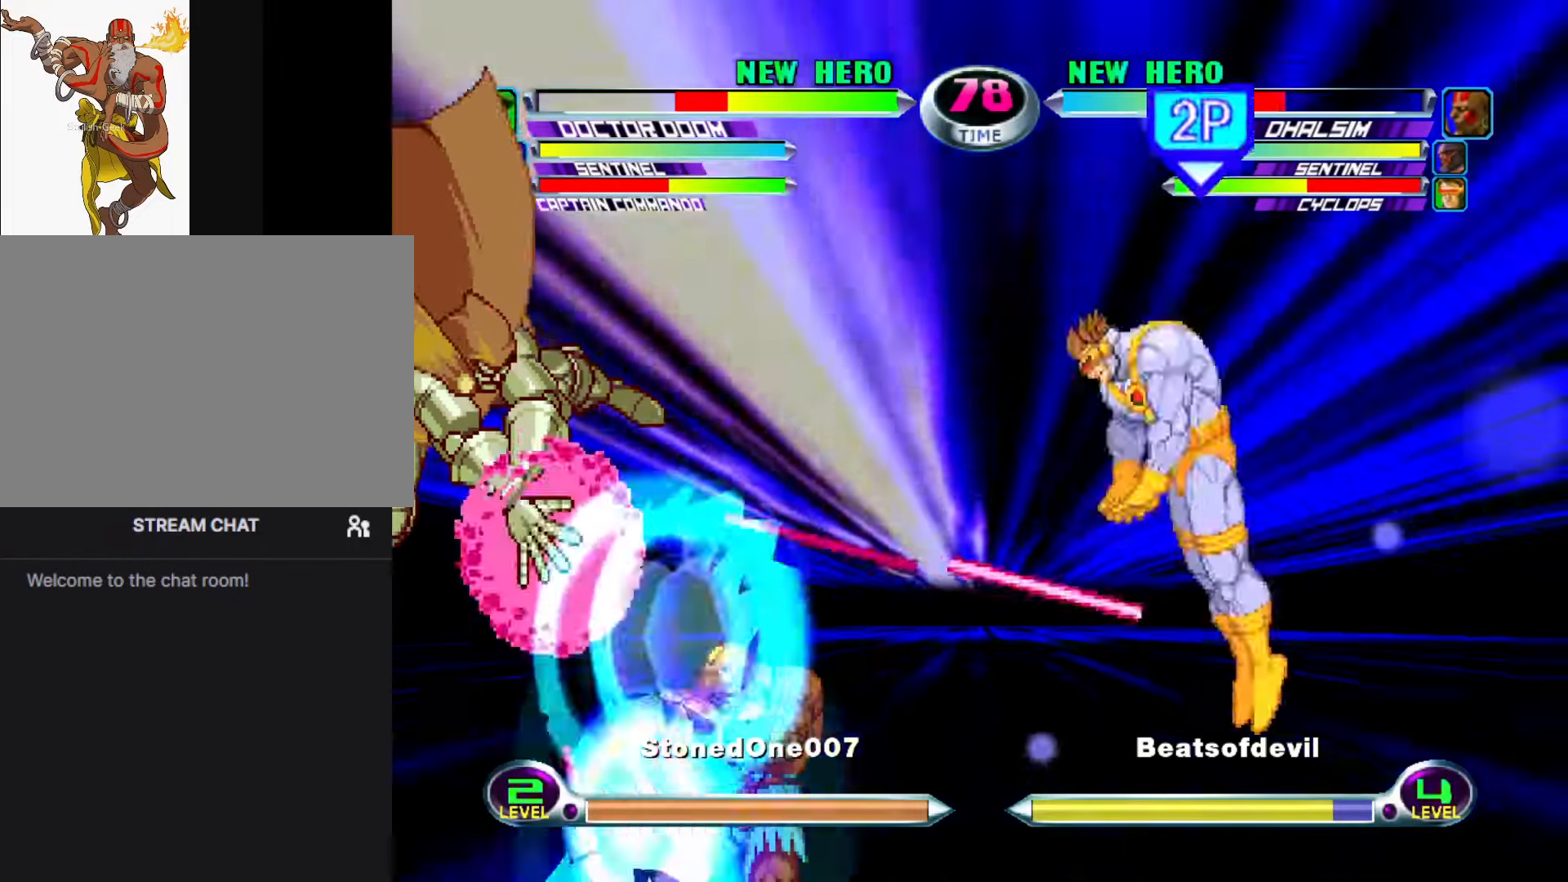
{"buttons": [], "left_stick": "center", "events": [[450, "left_stick", "center"]]}
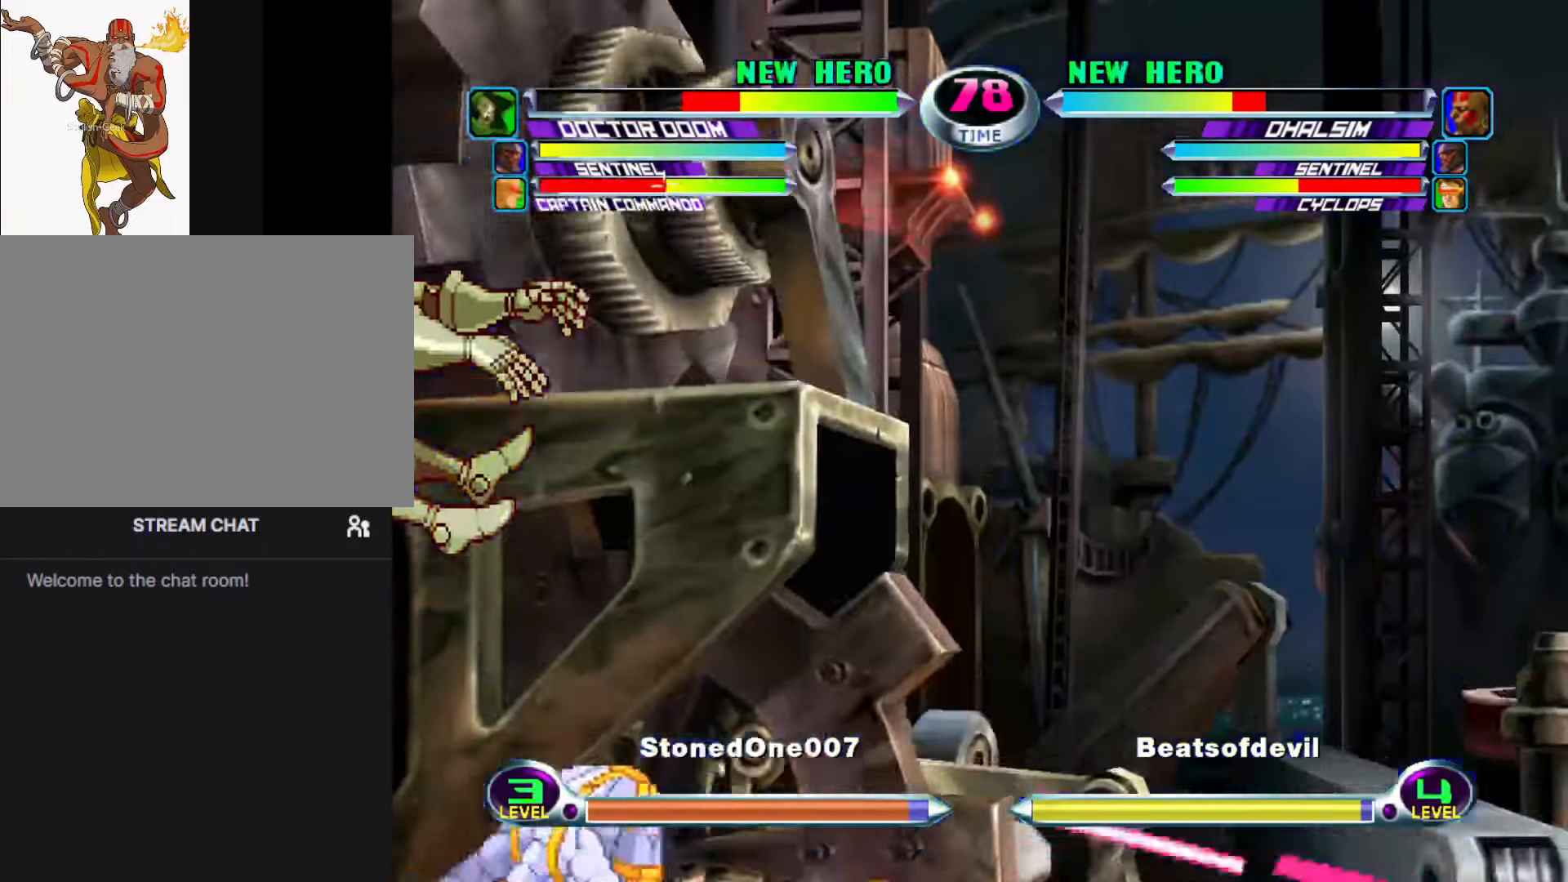
{"buttons": [], "left_stick": "center", "events": [[233, "left_stick", "down"], [317, "left_stick", "up"], [433, "CIRCLE", "down"], [433, "left_stick", "center"], [467, "CIRCLE", "up"]]}
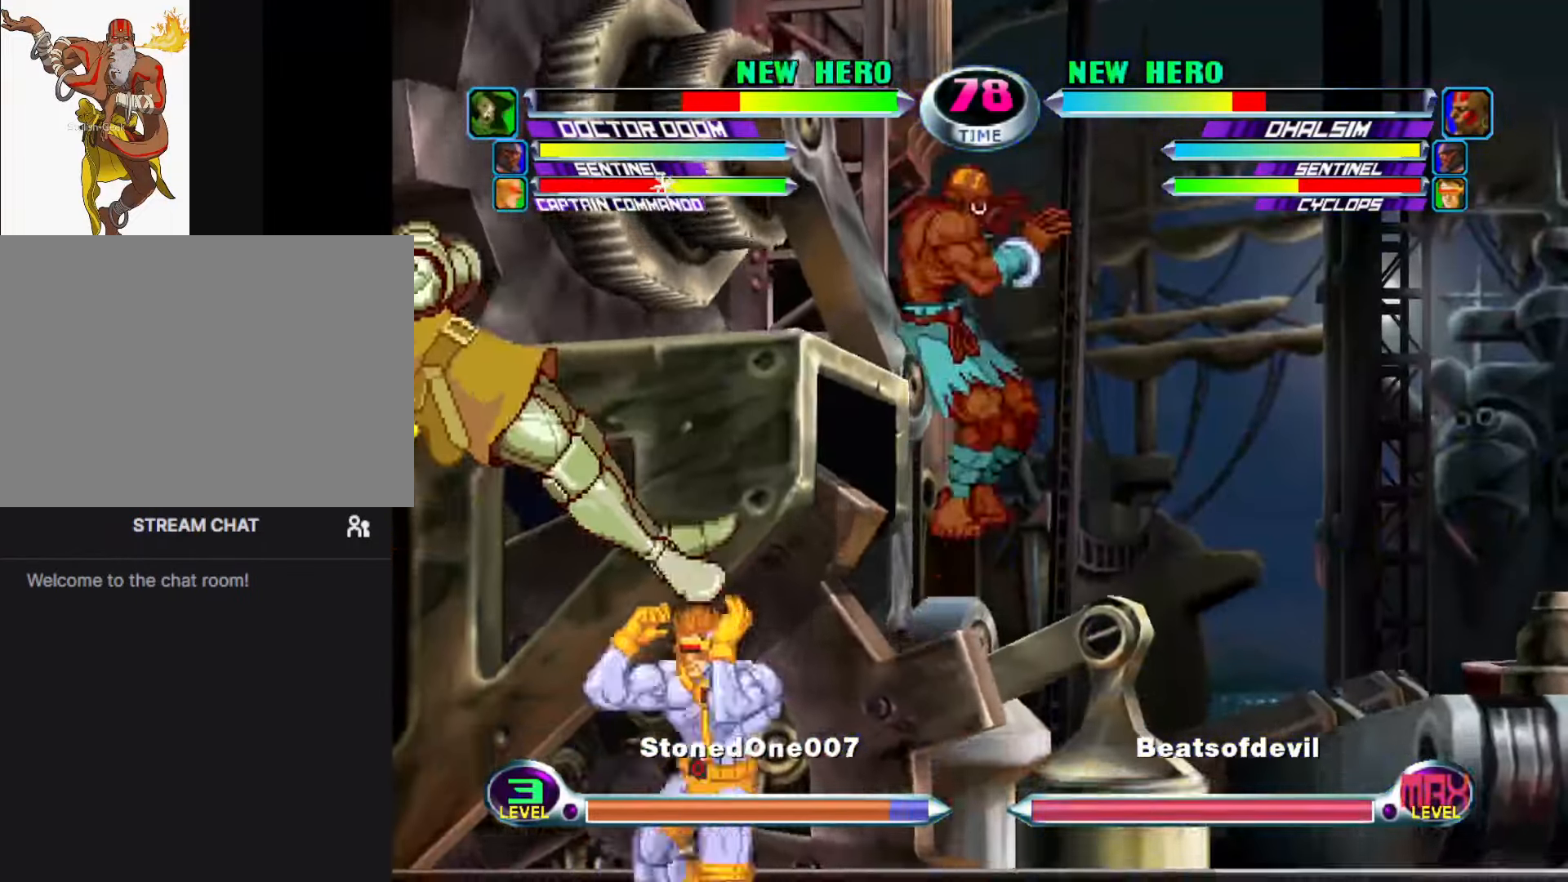
{"buttons": [], "left_stick": "right", "events": [[217, "SQUARE", "down"], [233, "TRIANGLE", "down"], [267, "SQUARE", "up"], [267, "TRIANGLE", "up"], [350, "SQUARE", "down"], [417, "left_stick", "right"], [467, "SQUARE", "up"]]}
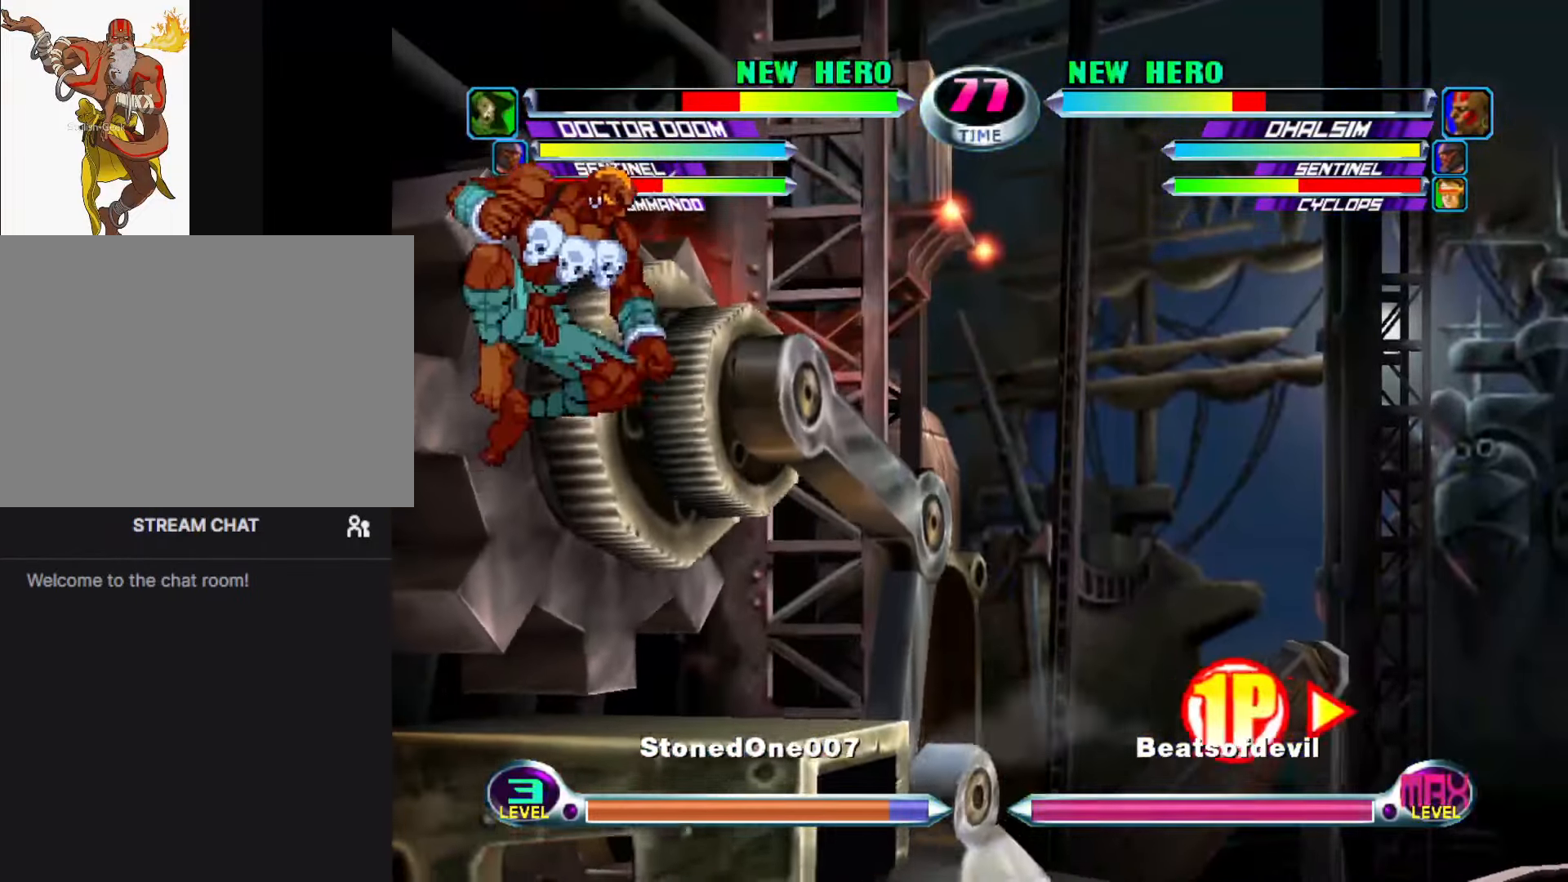
{"buttons": [], "left_stick": "left", "events": [[233, "left_stick", "left"]]}
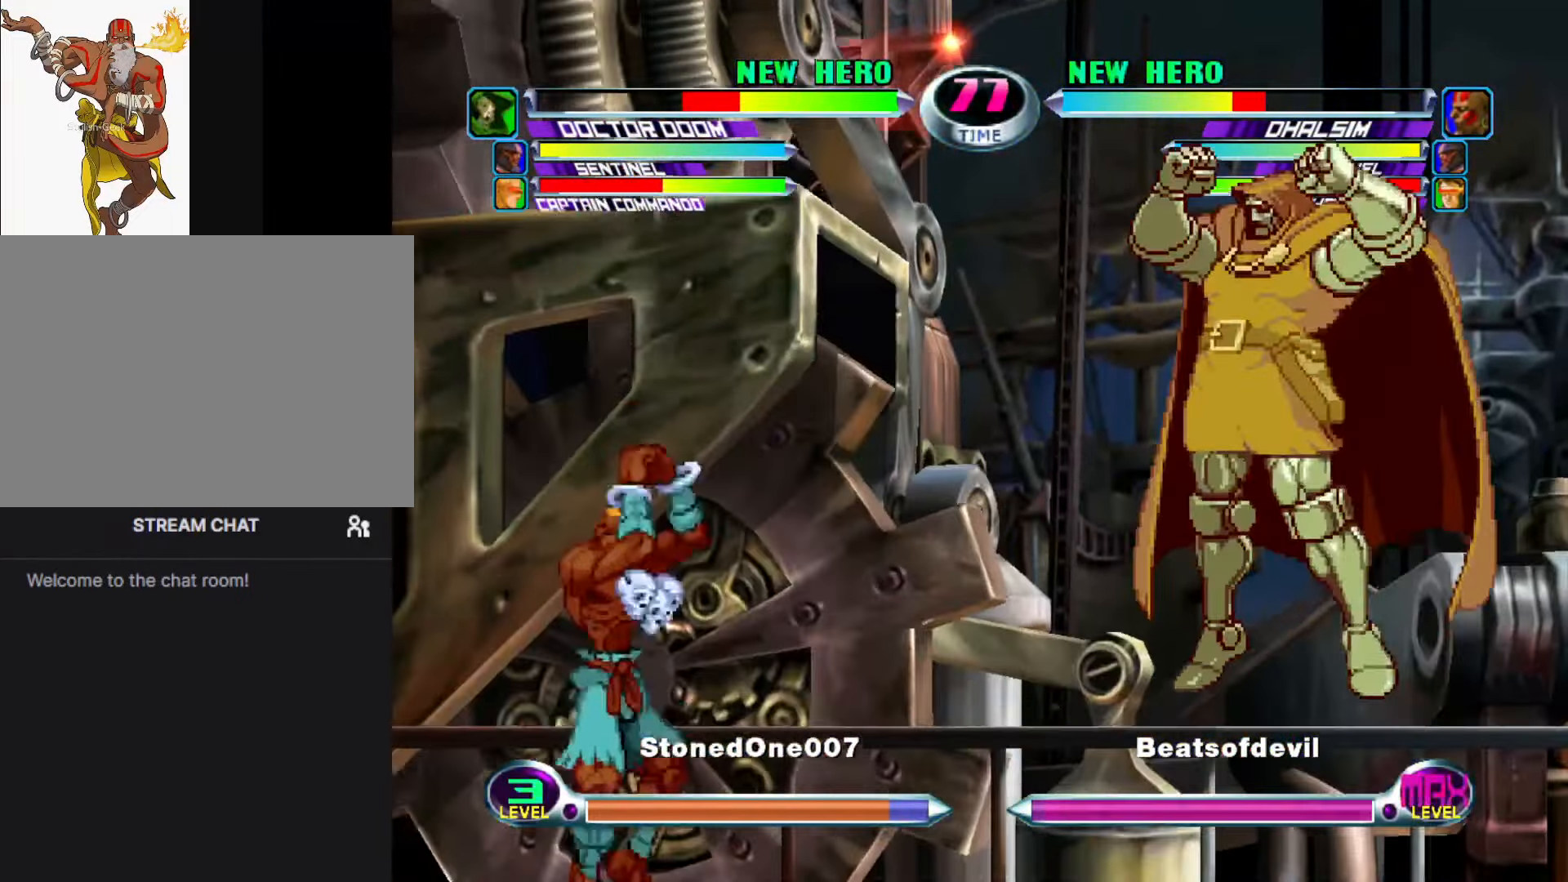
{"buttons": [], "left_stick": "down-left", "events": [[83, "R1", "down"], [150, "R1", "up"], [350, "left_stick", "down-left"]]}
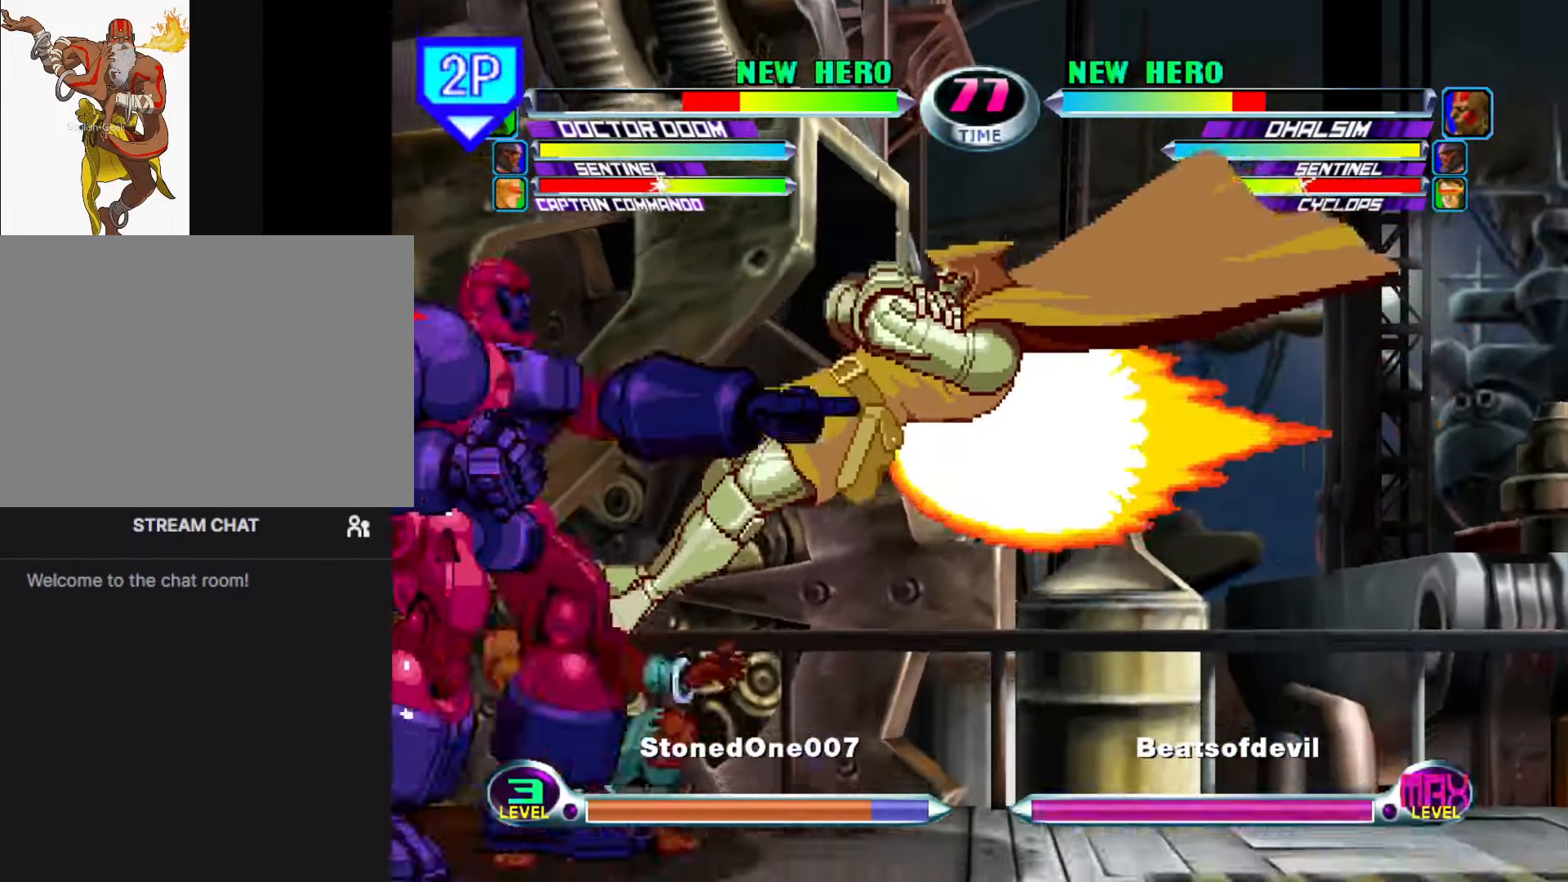
{"buttons": [], "left_stick": "up-right", "events": [[33, "left_stick", "left"], [383, "left_stick", "down-right"], [483, "left_stick", "up-right"]]}
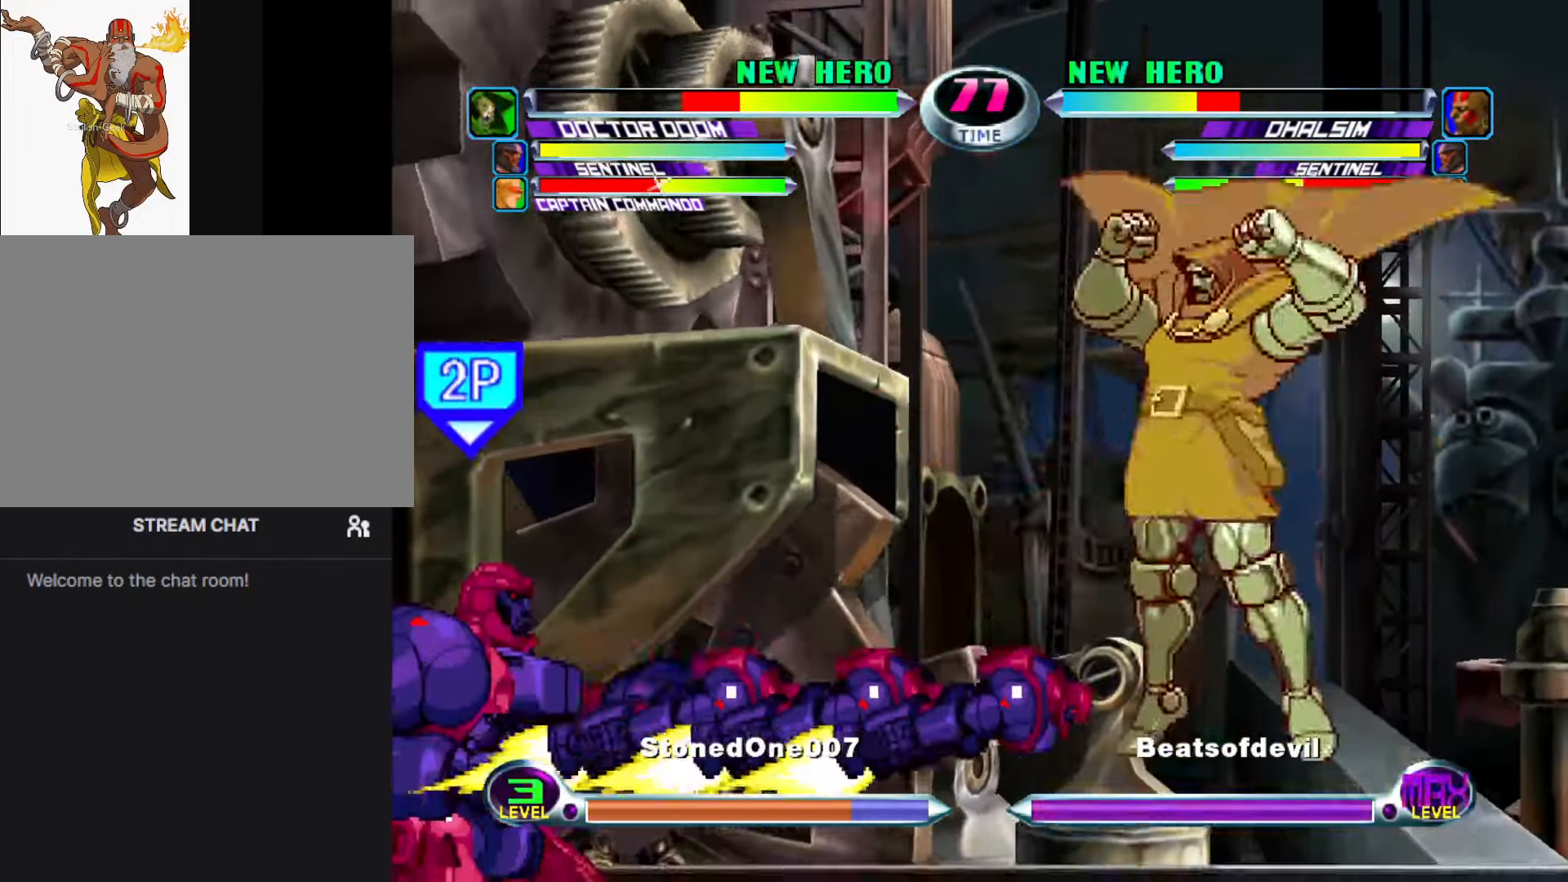
{"buttons": [], "left_stick": "center", "events": [[167, "left_stick", "up-left"], [283, "left_stick", "center"]]}
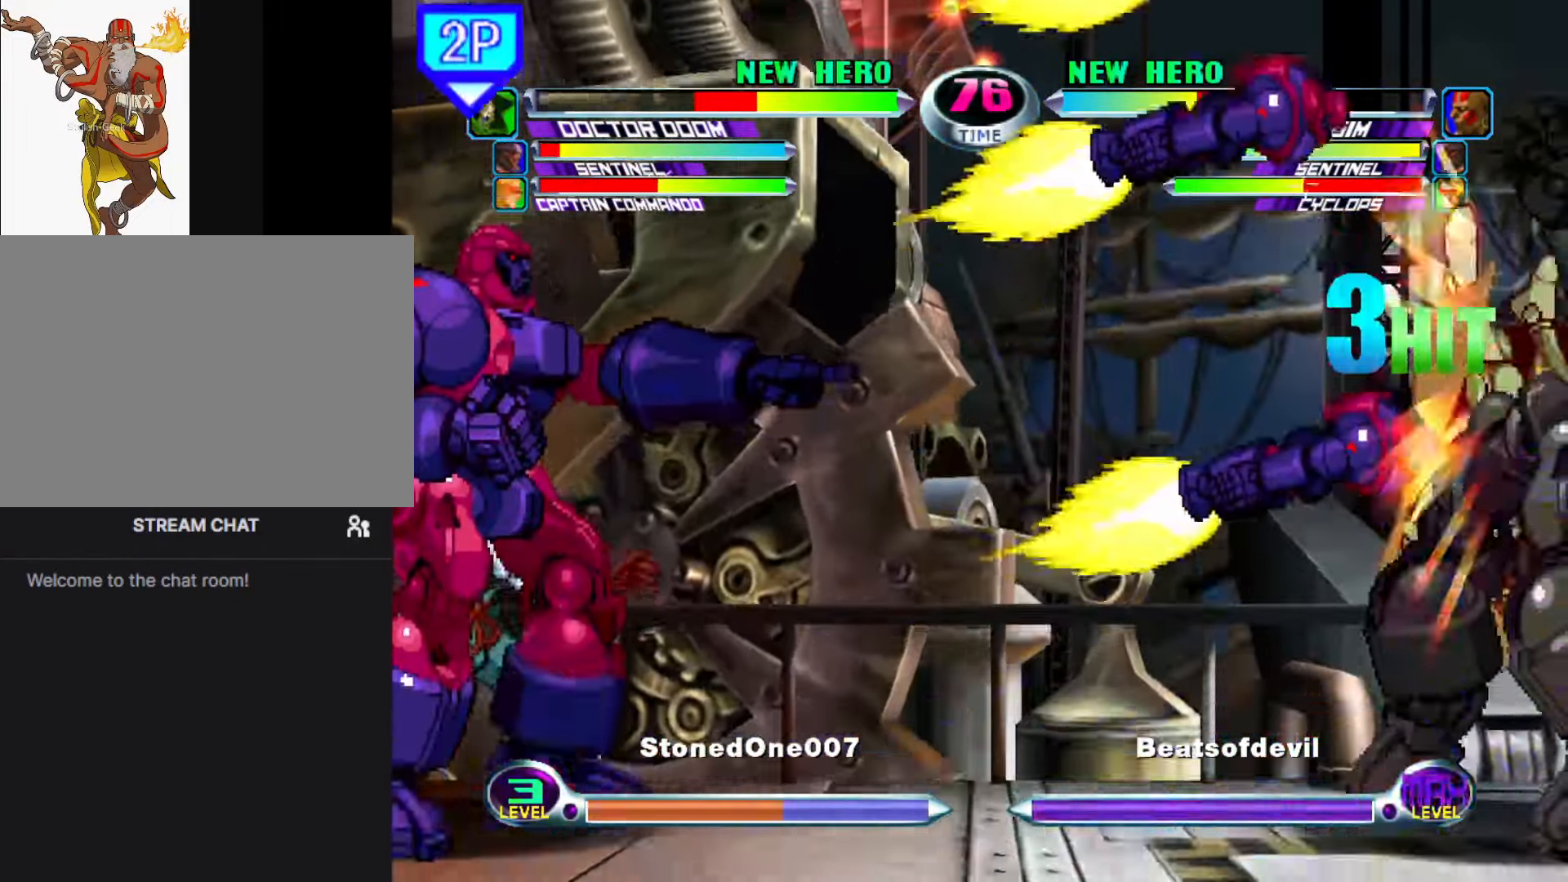
{"buttons": [], "left_stick": "right", "events": [[33, "left_stick", "down"], [133, "left_stick", "up-right"], [333, "left_stick", "right"], [417, "SQUARE", "down"], [417, "TRIANGLE", "down"], [467, "SQUARE", "up"], [483, "TRIANGLE", "up"]]}
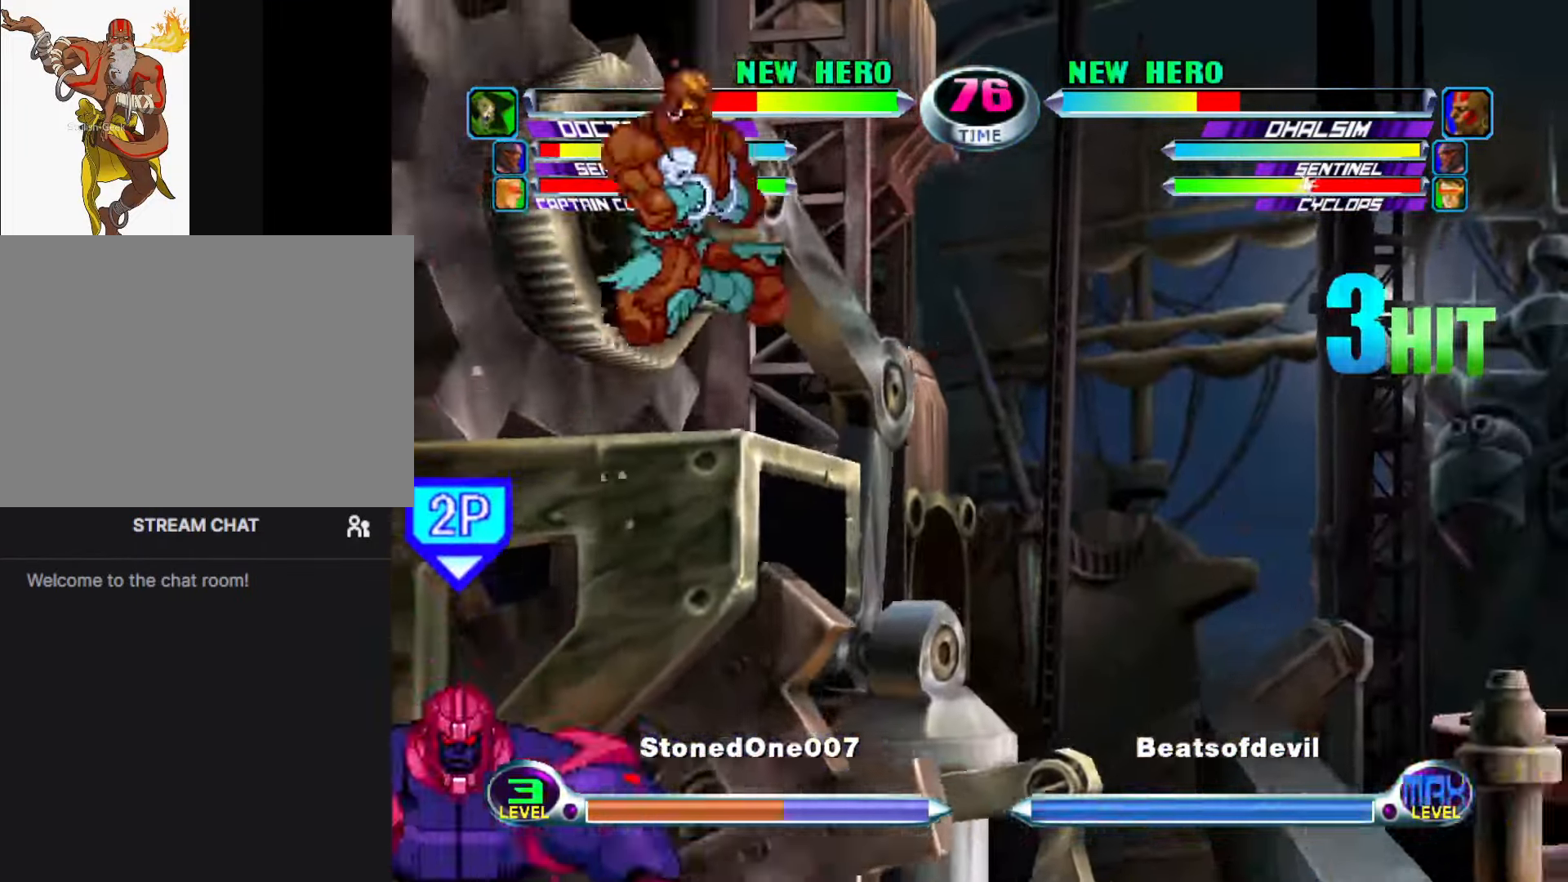
{"buttons": ["CIRCLE"], "left_stick": "left", "events": [[83, "CROSS", "down"], [150, "CROSS", "up"], [250, "CROSS", "down"], [317, "CROSS", "up"], [484, "CIRCLE", "down"], [500, "left_stick", "left"]]}
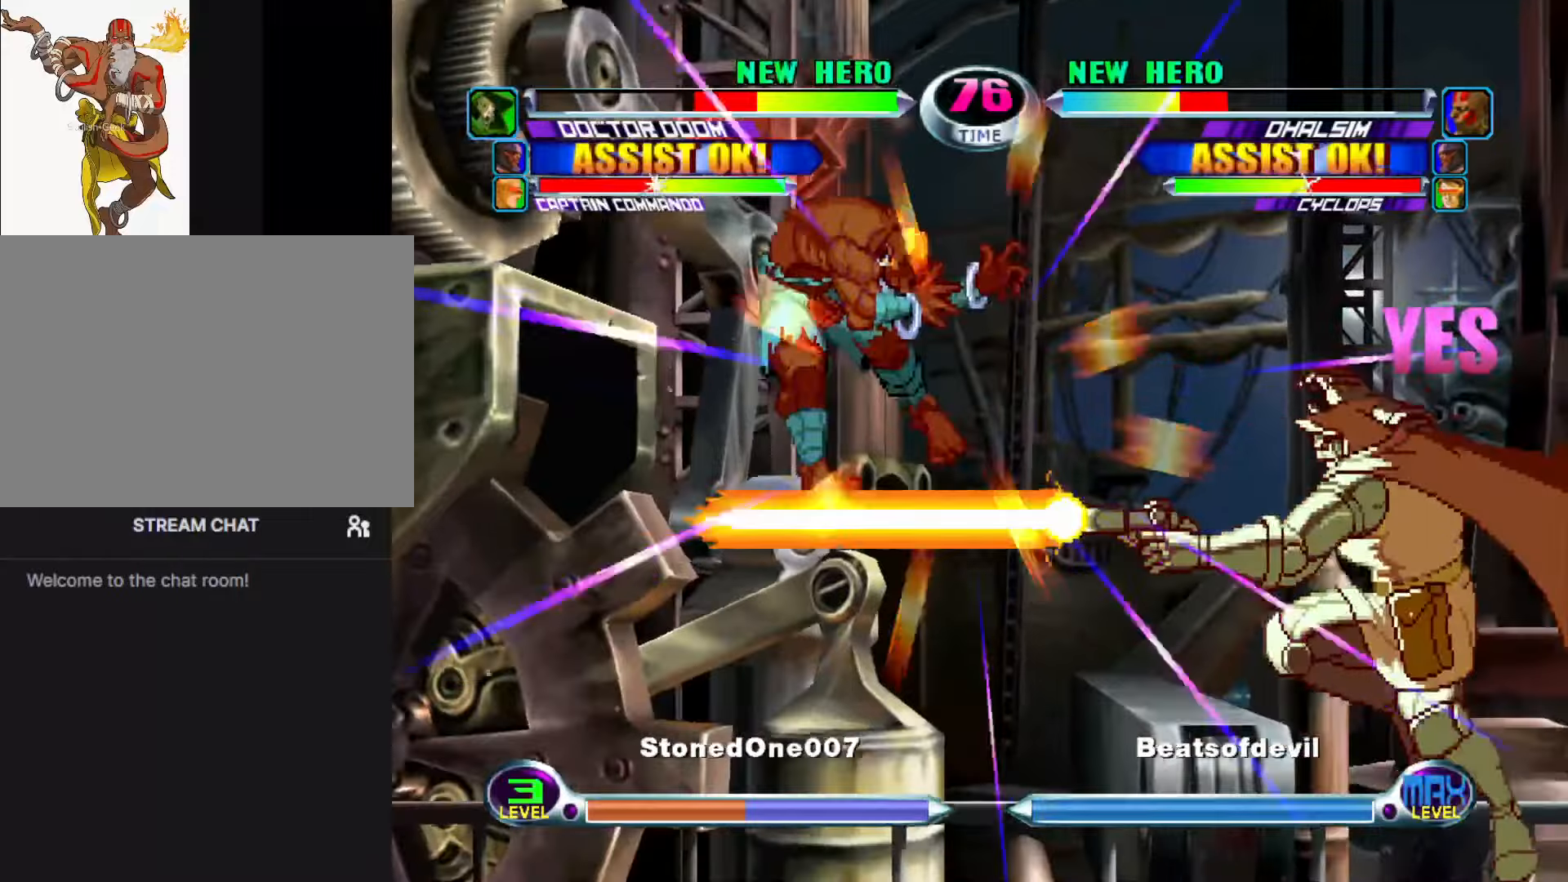
{"buttons": [], "left_stick": "left", "events": [[50, "CIRCLE", "up"]]}
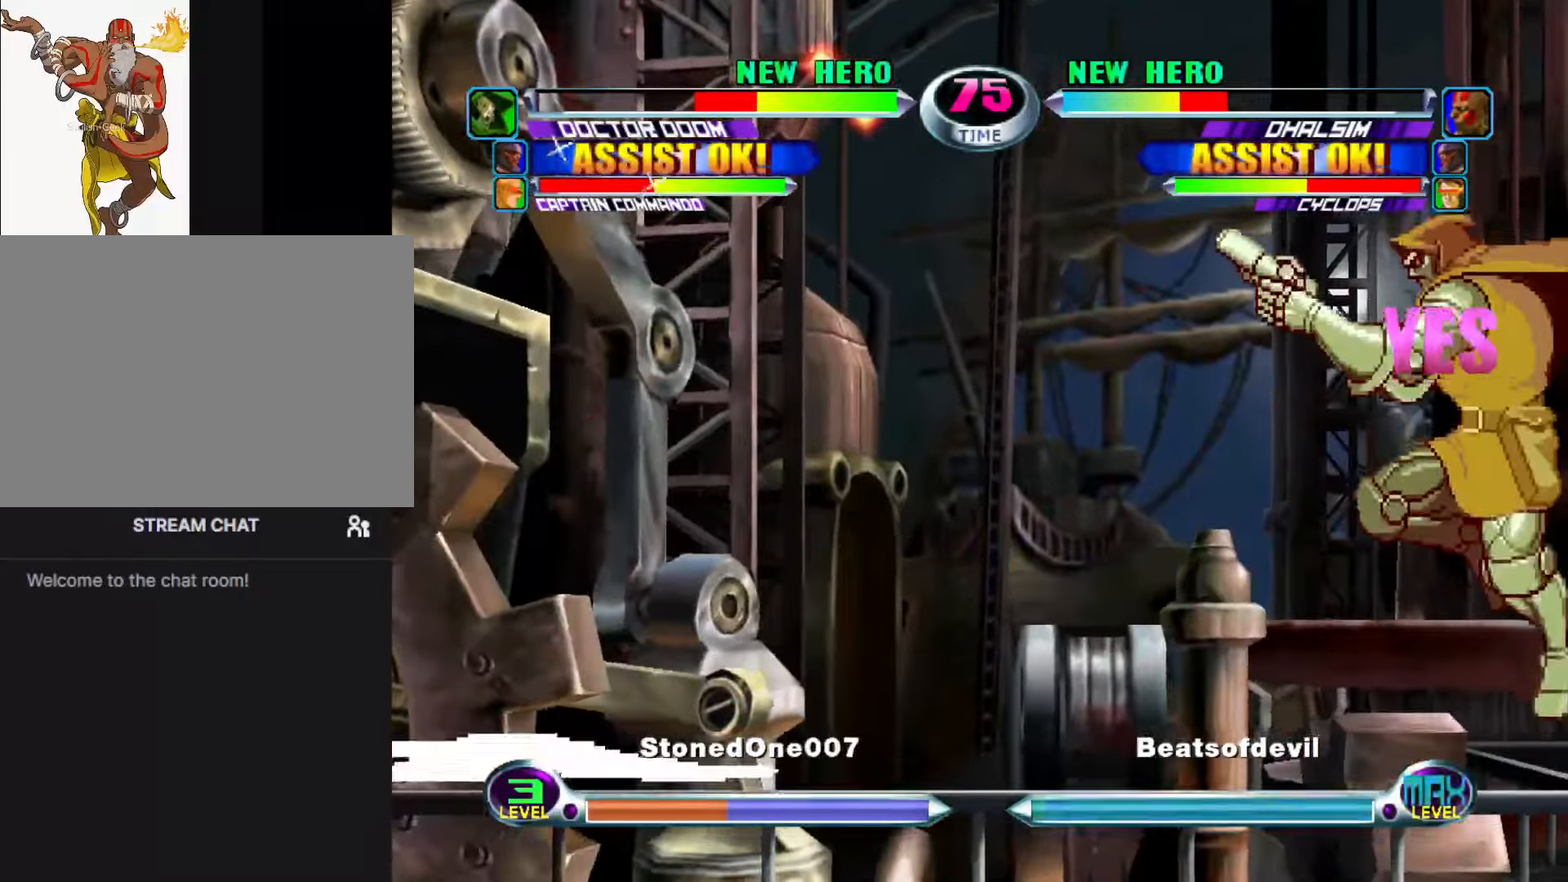
{"buttons": [], "left_stick": "up-left", "events": [[300, "left_stick", "up-left"]]}
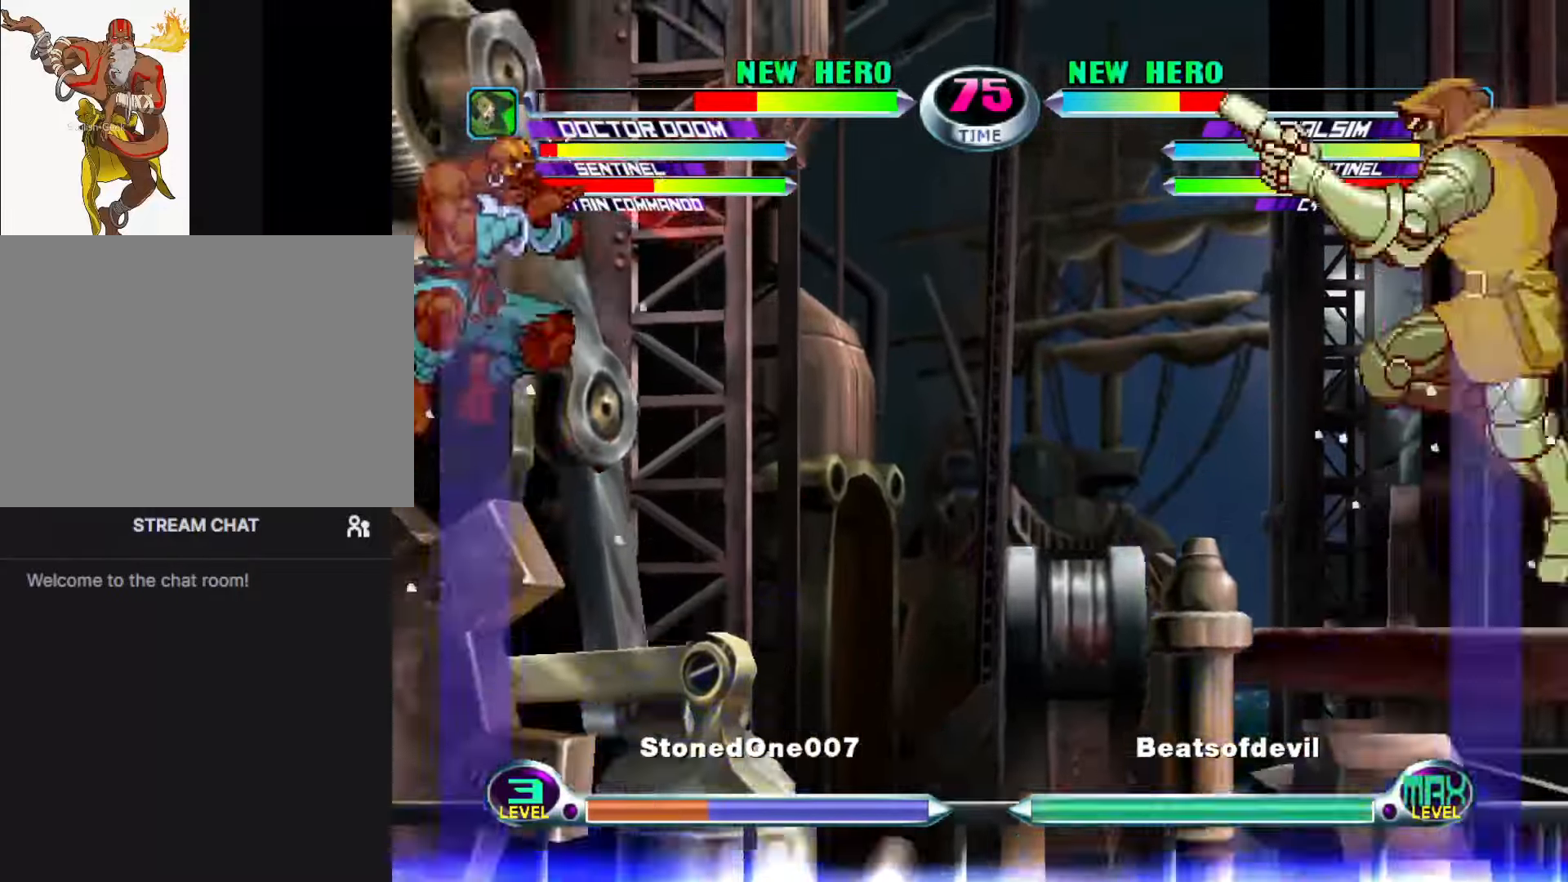
{"buttons": [], "left_stick": "left", "events": [[50, "left_stick", "center"], [284, "left_stick", "left"]]}
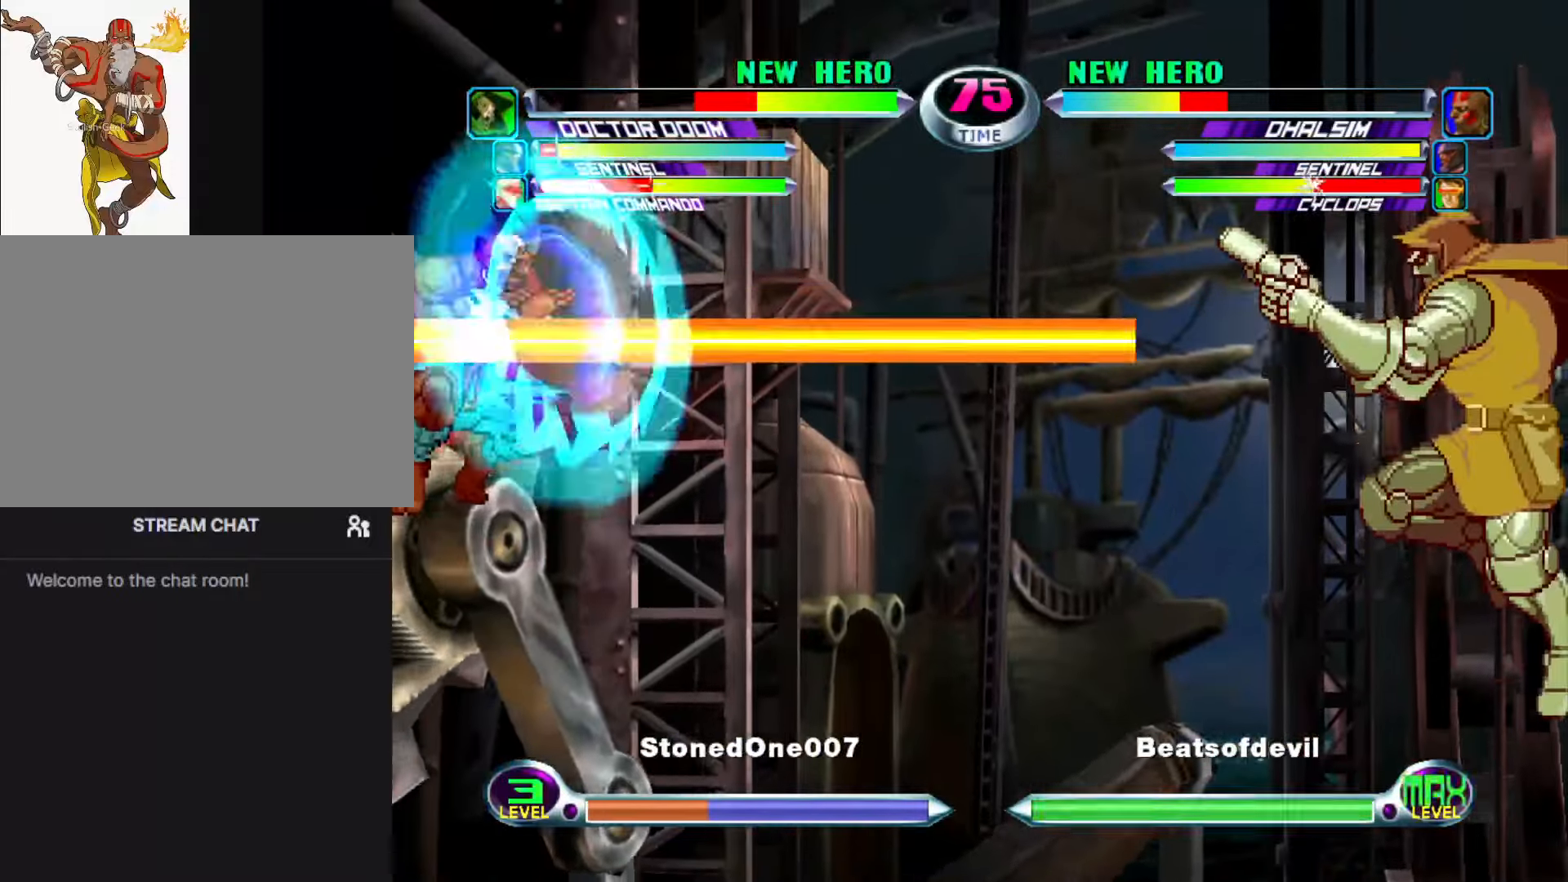
{"buttons": [], "left_stick": "right", "events": [[184, "left_stick", "center"], [234, "left_stick", "right"], [300, "SQUARE", "down"], [300, "TRIANGLE", "down"], [350, "SQUARE", "up"], [350, "TRIANGLE", "up"]]}
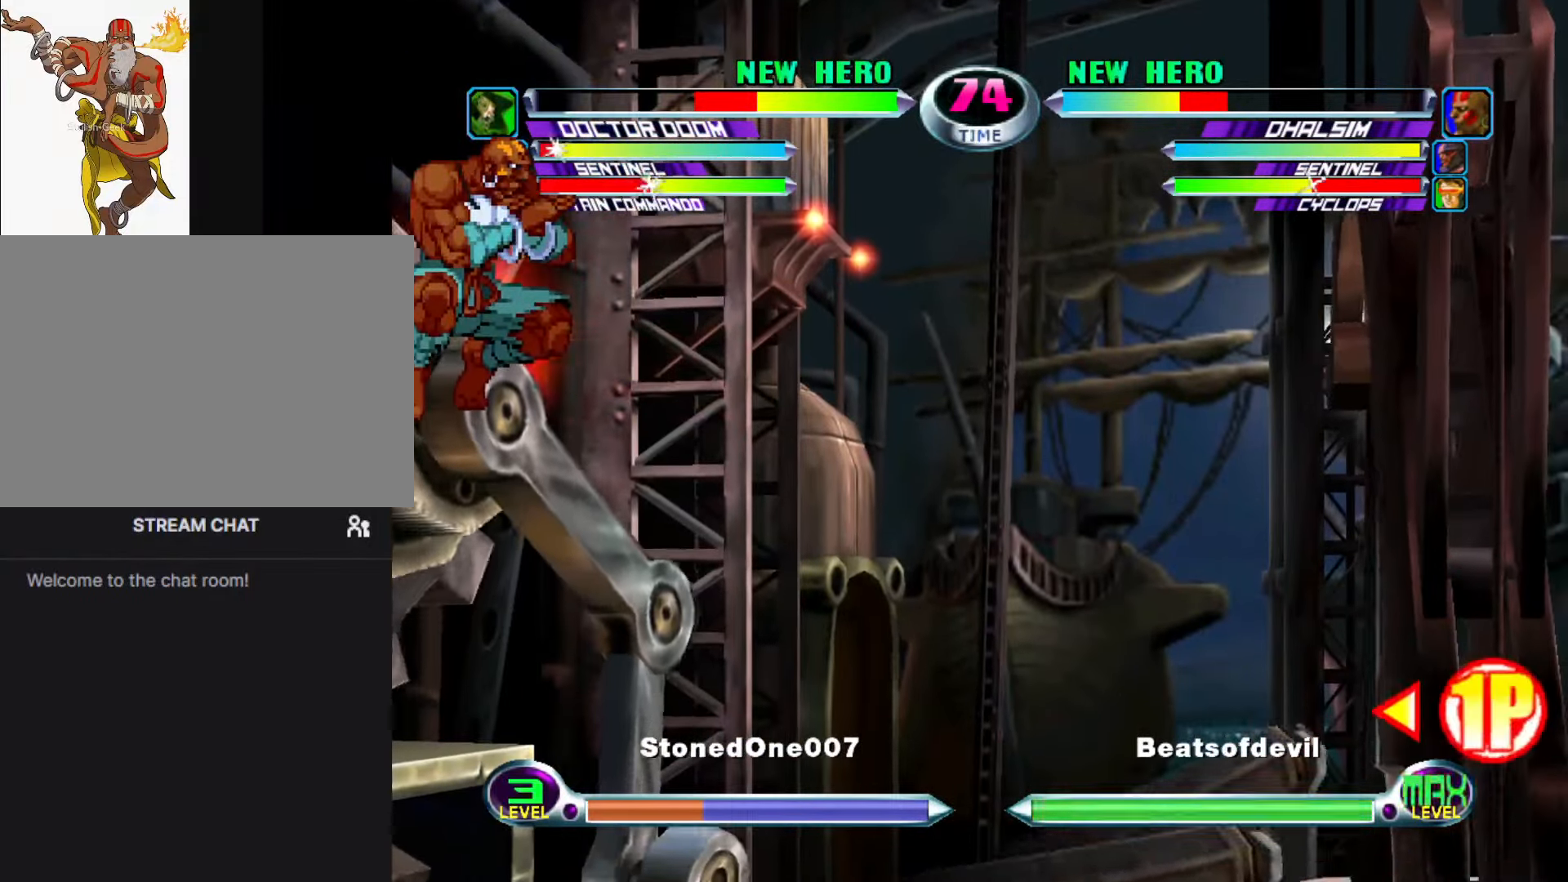
{"buttons": [], "left_stick": "right", "events": [[17, "SQUARE", "down"], [117, "SQUARE", "up"], [384, "SQUARE", "down"], [384, "TRIANGLE", "down"], [434, "SQUARE", "up"], [450, "TRIANGLE", "up"]]}
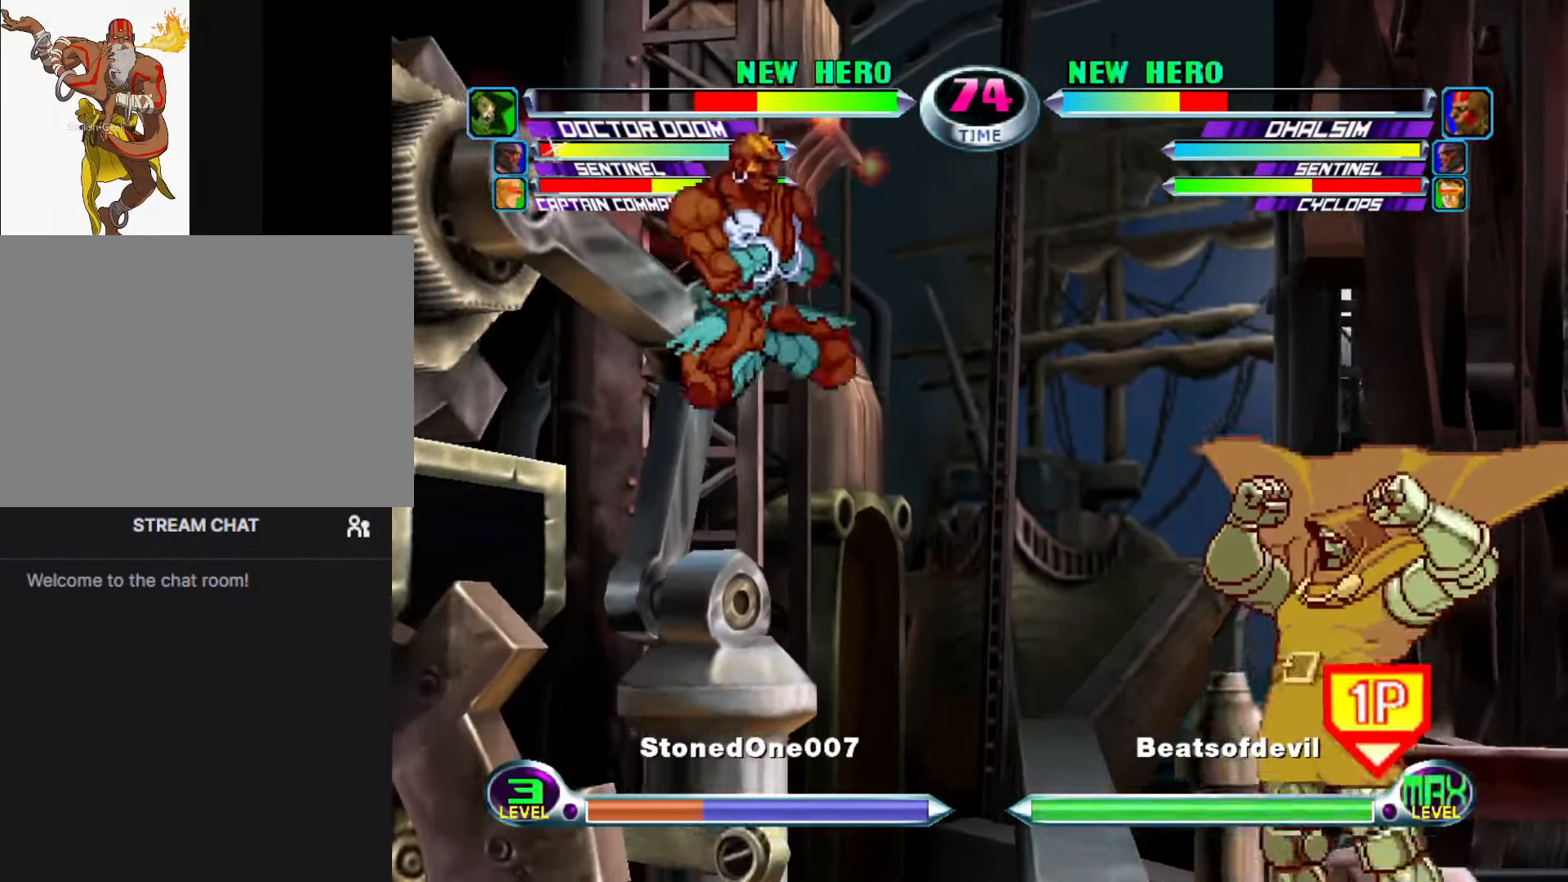
{"buttons": [], "left_stick": "right", "events": [[67, "CROSS", "down"], [134, "CROSS", "up"], [217, "CROSS", "down"], [284, "CROSS", "up"]]}
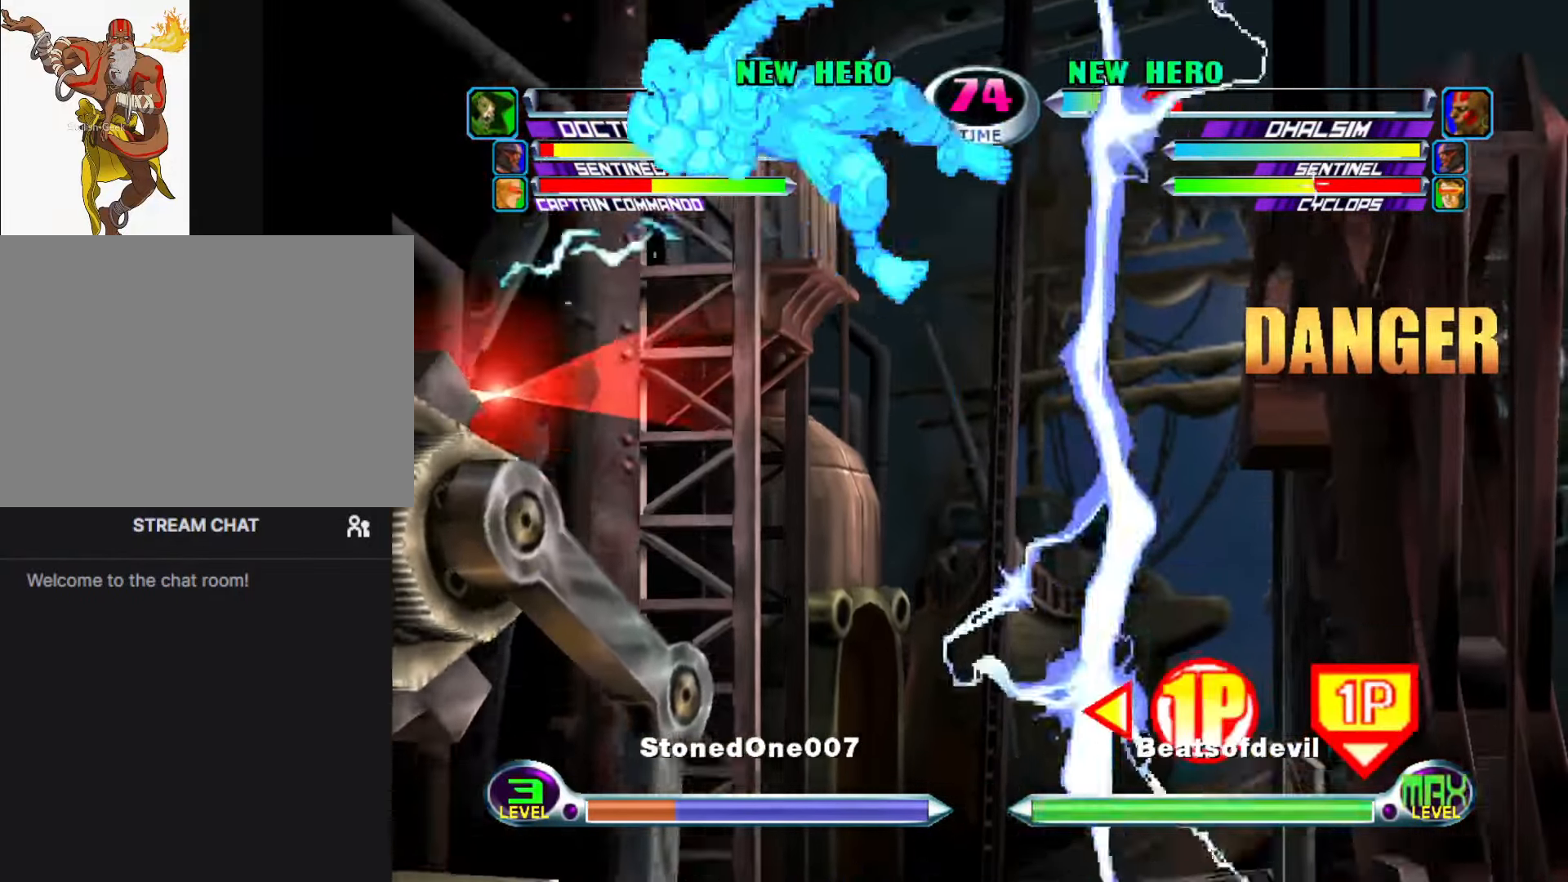
{"buttons": [], "left_stick": "right", "events": [[34, "left_stick", "left"], [284, "left_stick", "right"]]}
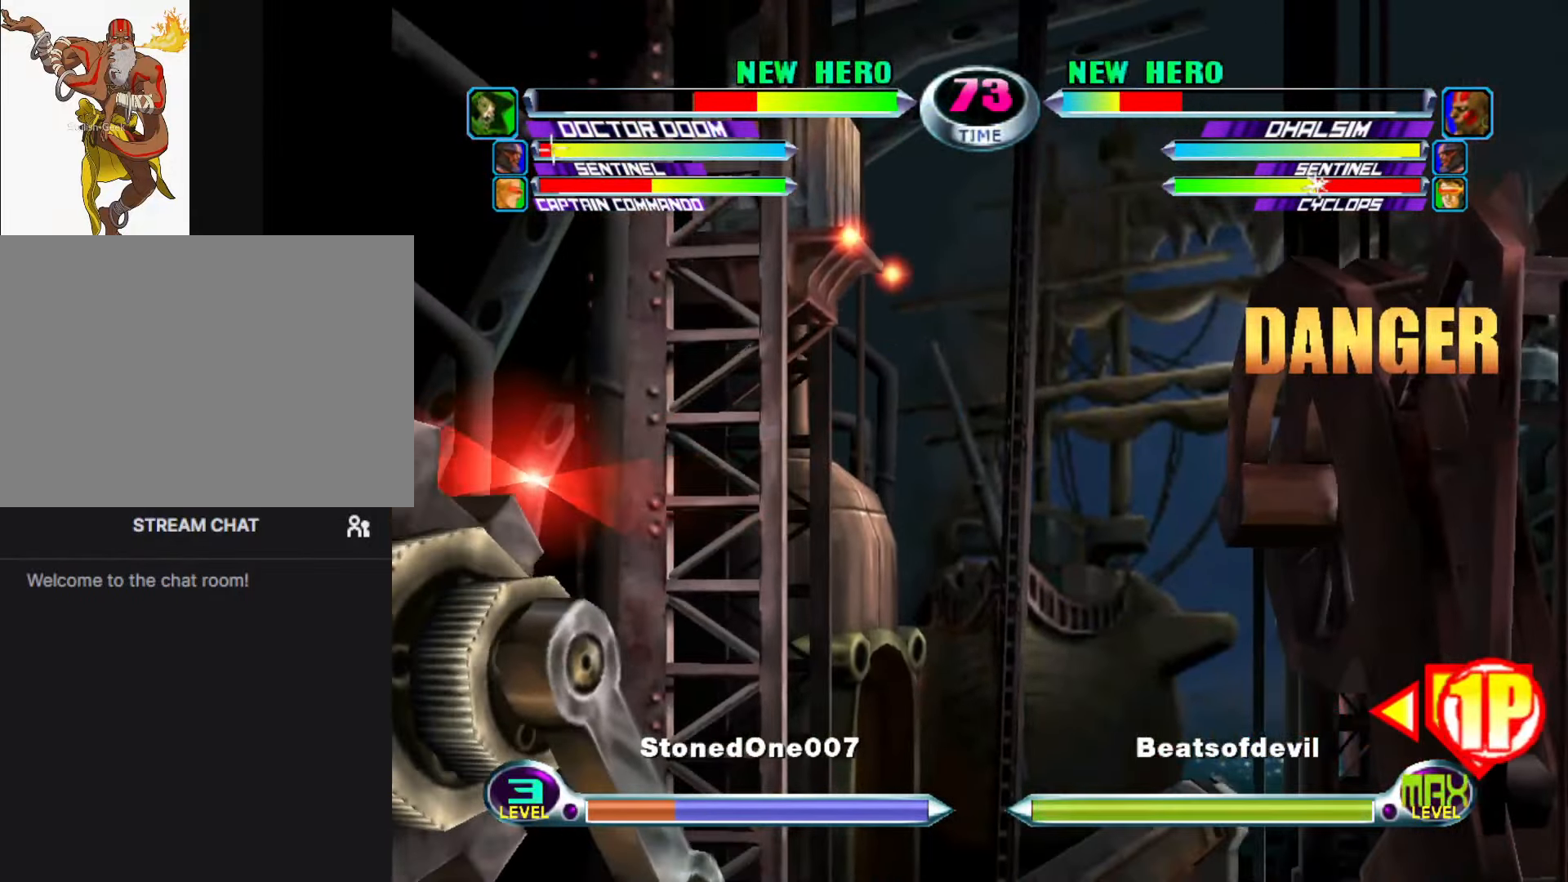
{"buttons": [], "left_stick": "right", "events": []}
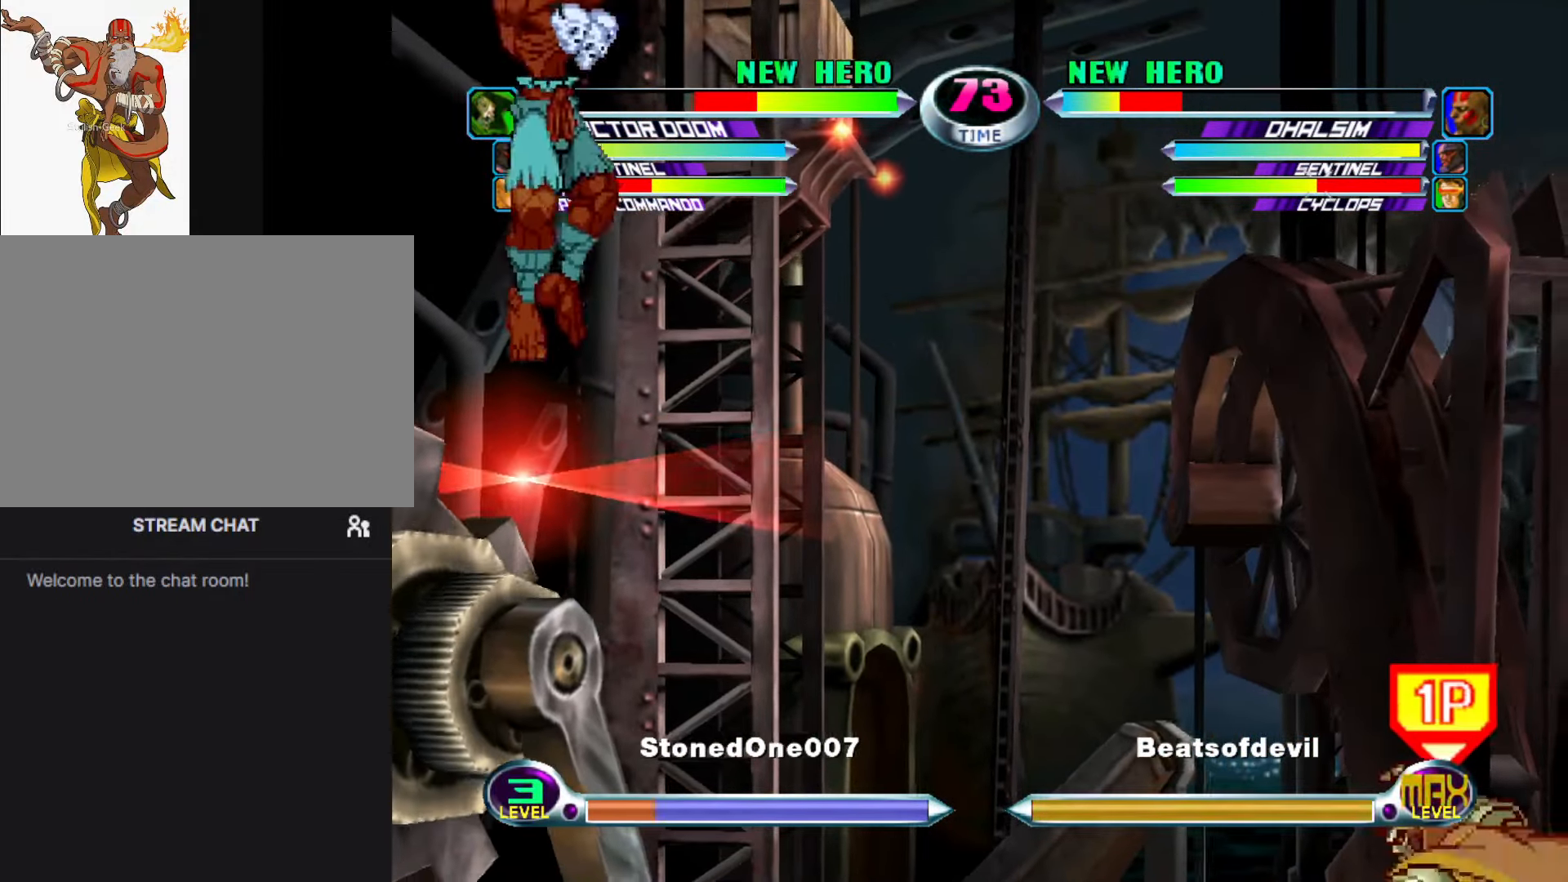
{"buttons": [], "left_stick": "left", "events": [[234, "left_stick", "left"]]}
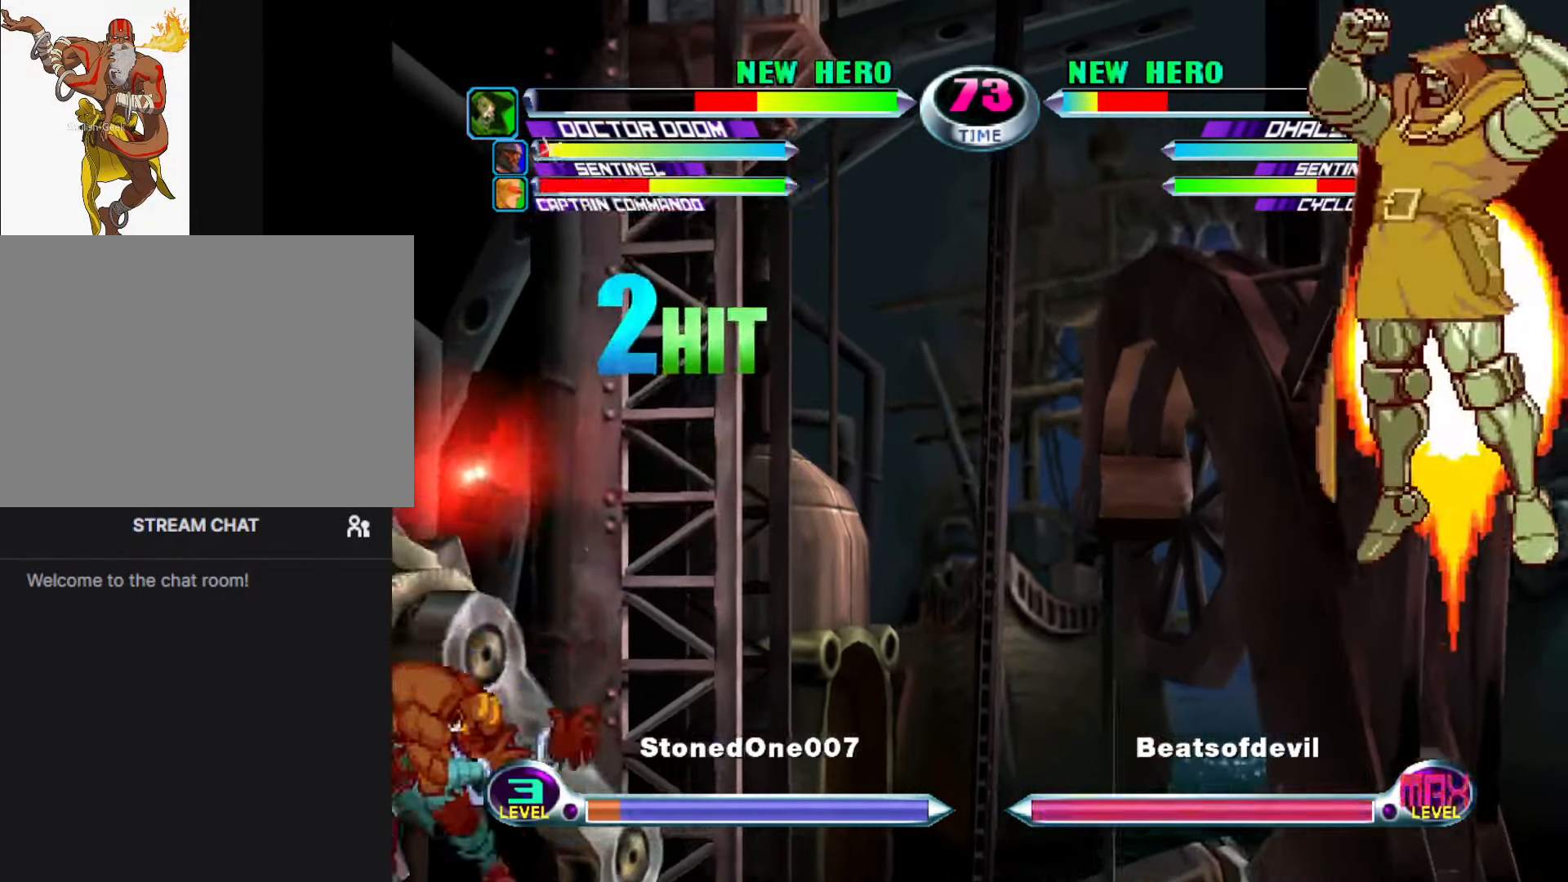
{"buttons": [], "left_stick": "left", "events": []}
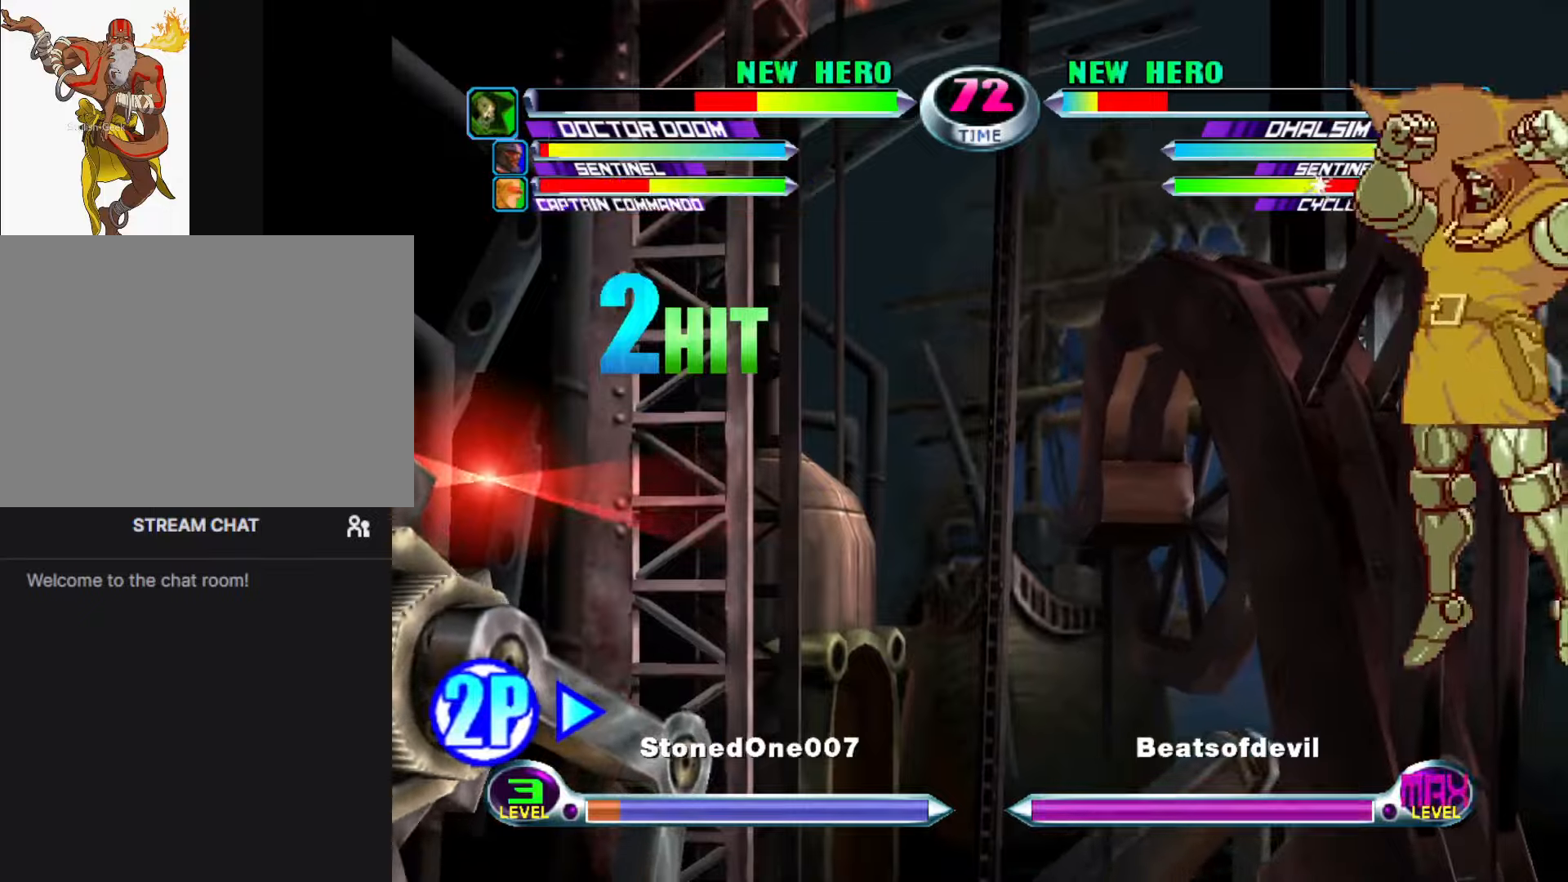
{"buttons": [], "left_stick": "left", "events": [[33, "left_stick", "center"], [133, "left_stick", "right"], [183, "left_stick", "center"], [266, "left_stick", "right"], [383, "left_stick", "left"]]}
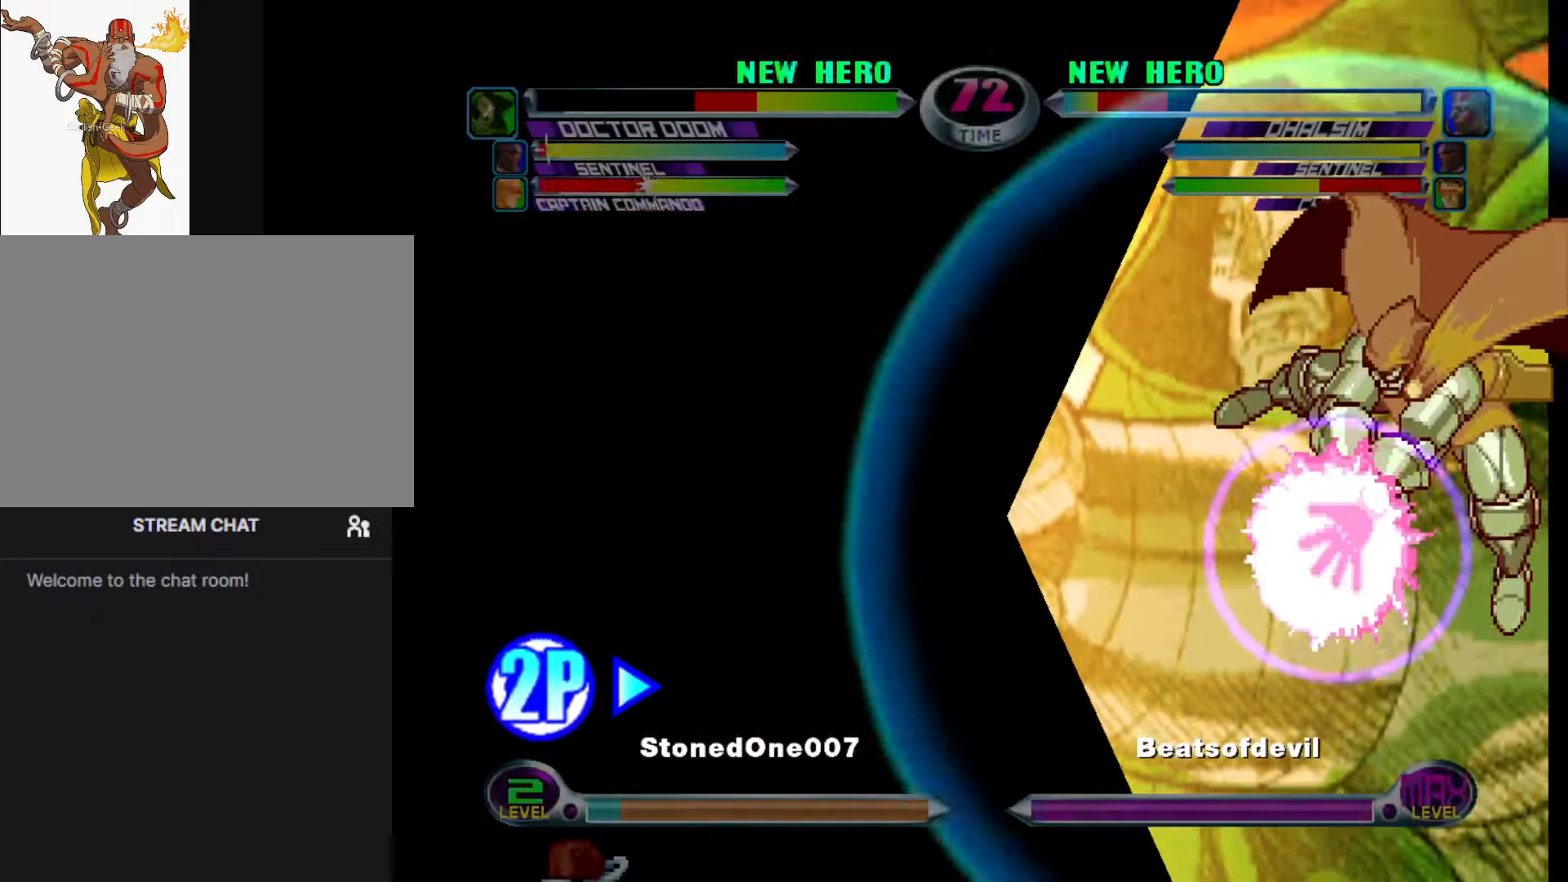
{"buttons": [], "left_stick": "left", "events": [[200, "left_stick", "center"], [350, "left_stick", "left"]]}
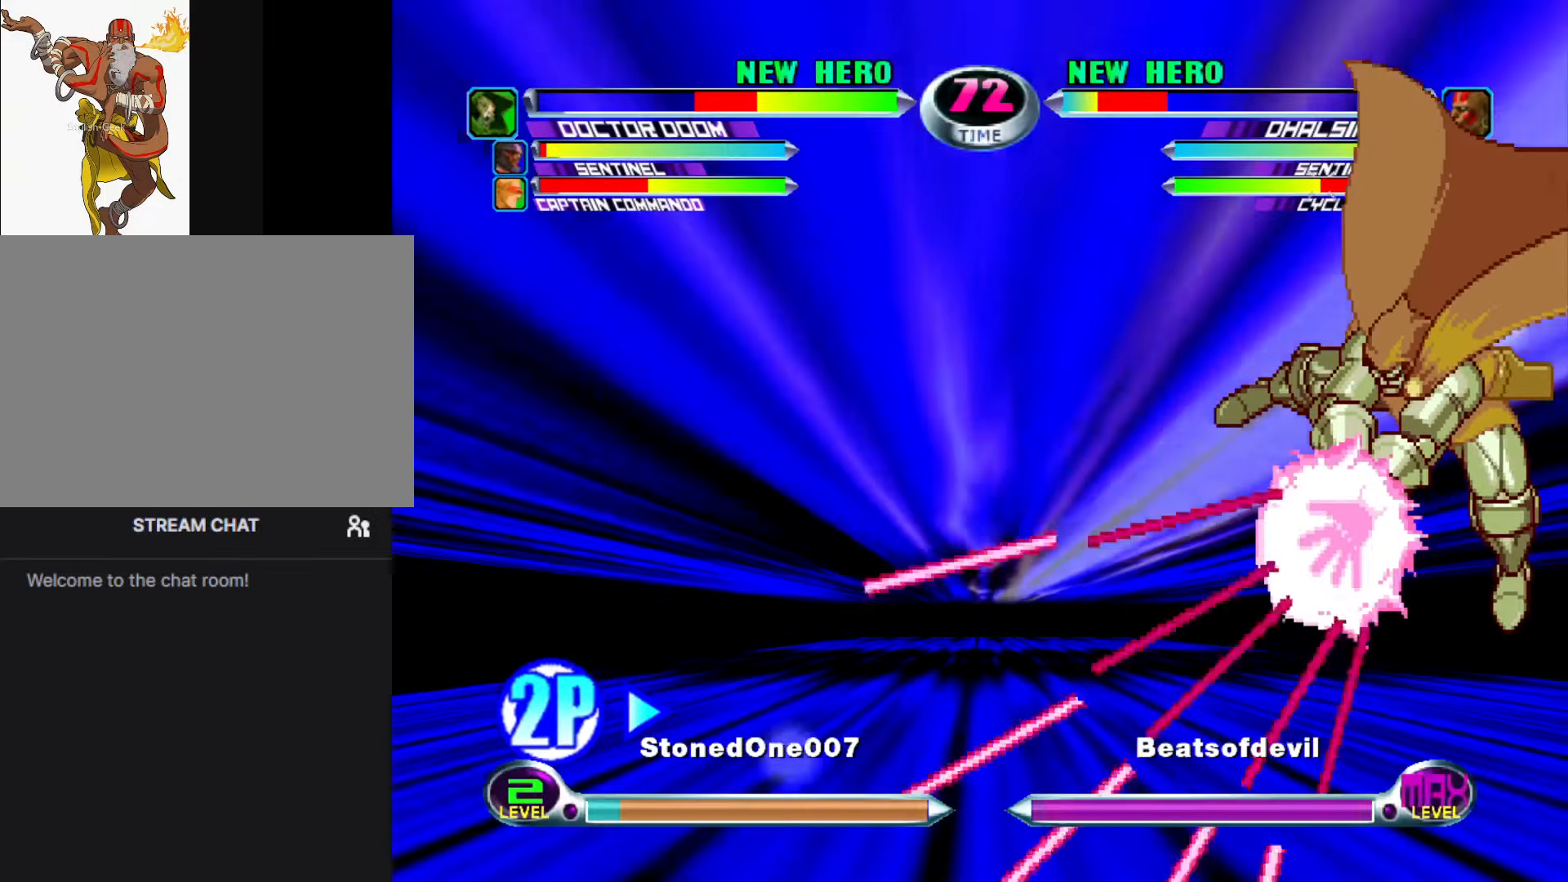
{"buttons": [], "left_stick": "down-left", "events": [[100, "left_stick", "down-left"]]}
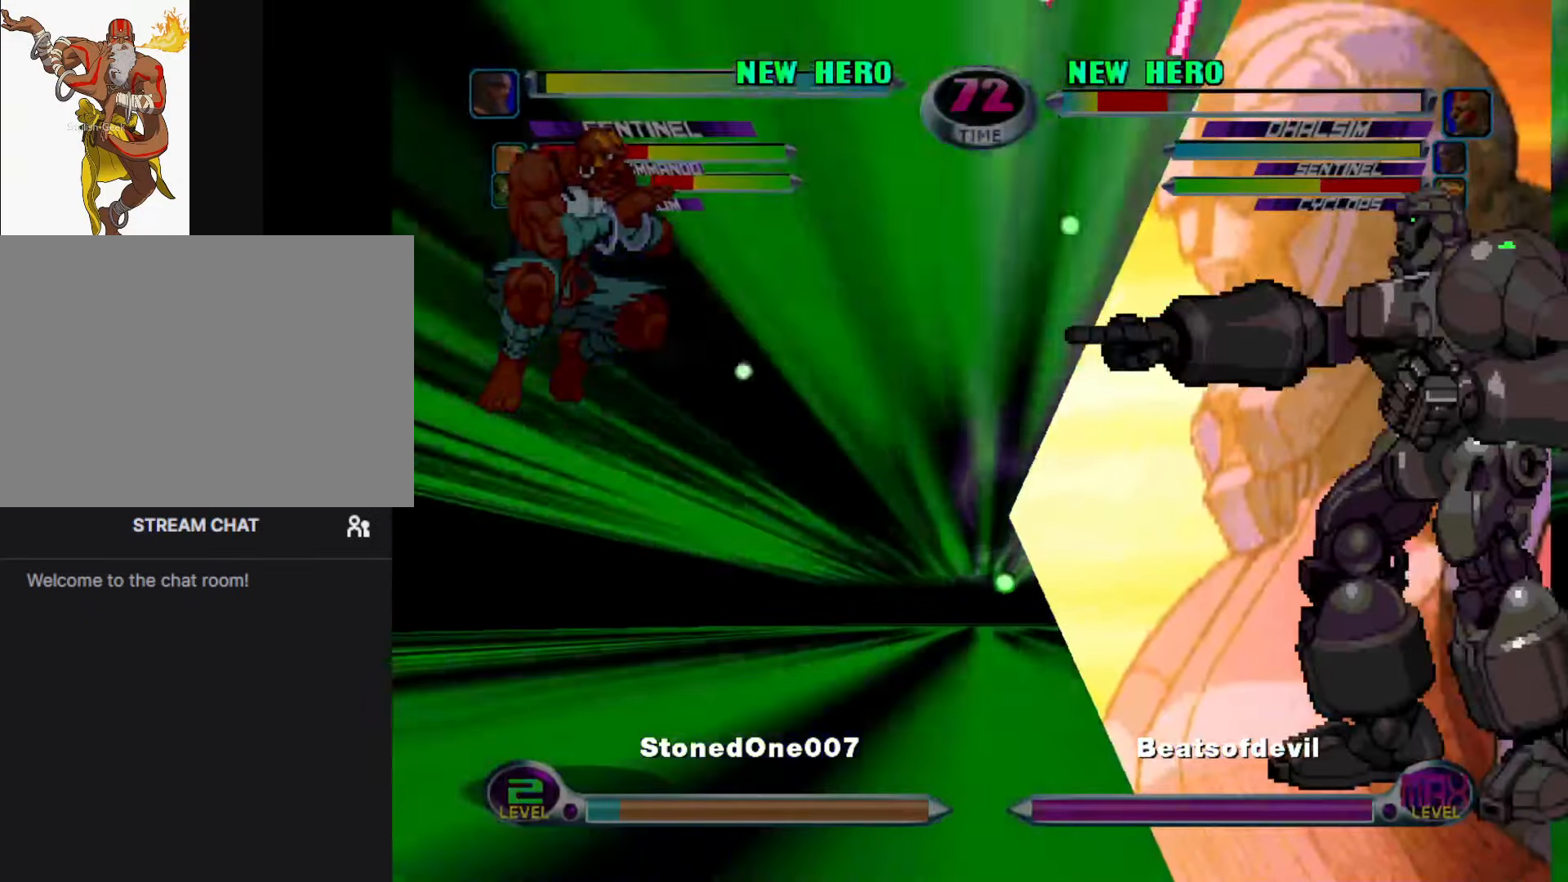
{"buttons": [], "left_stick": "down-left", "events": []}
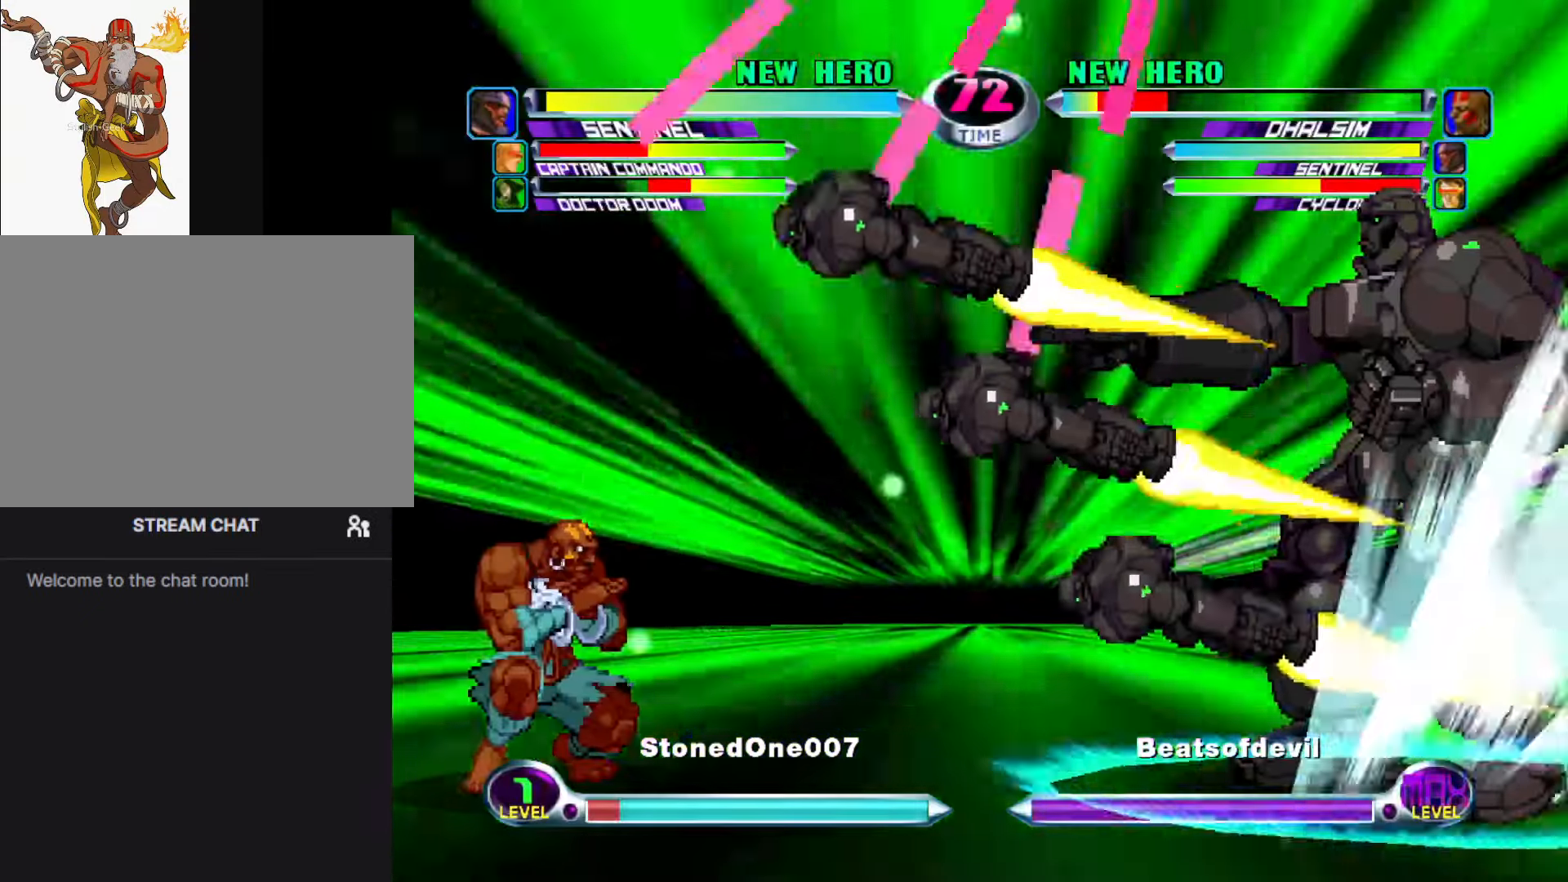
{"buttons": [], "left_stick": "down-left", "events": []}
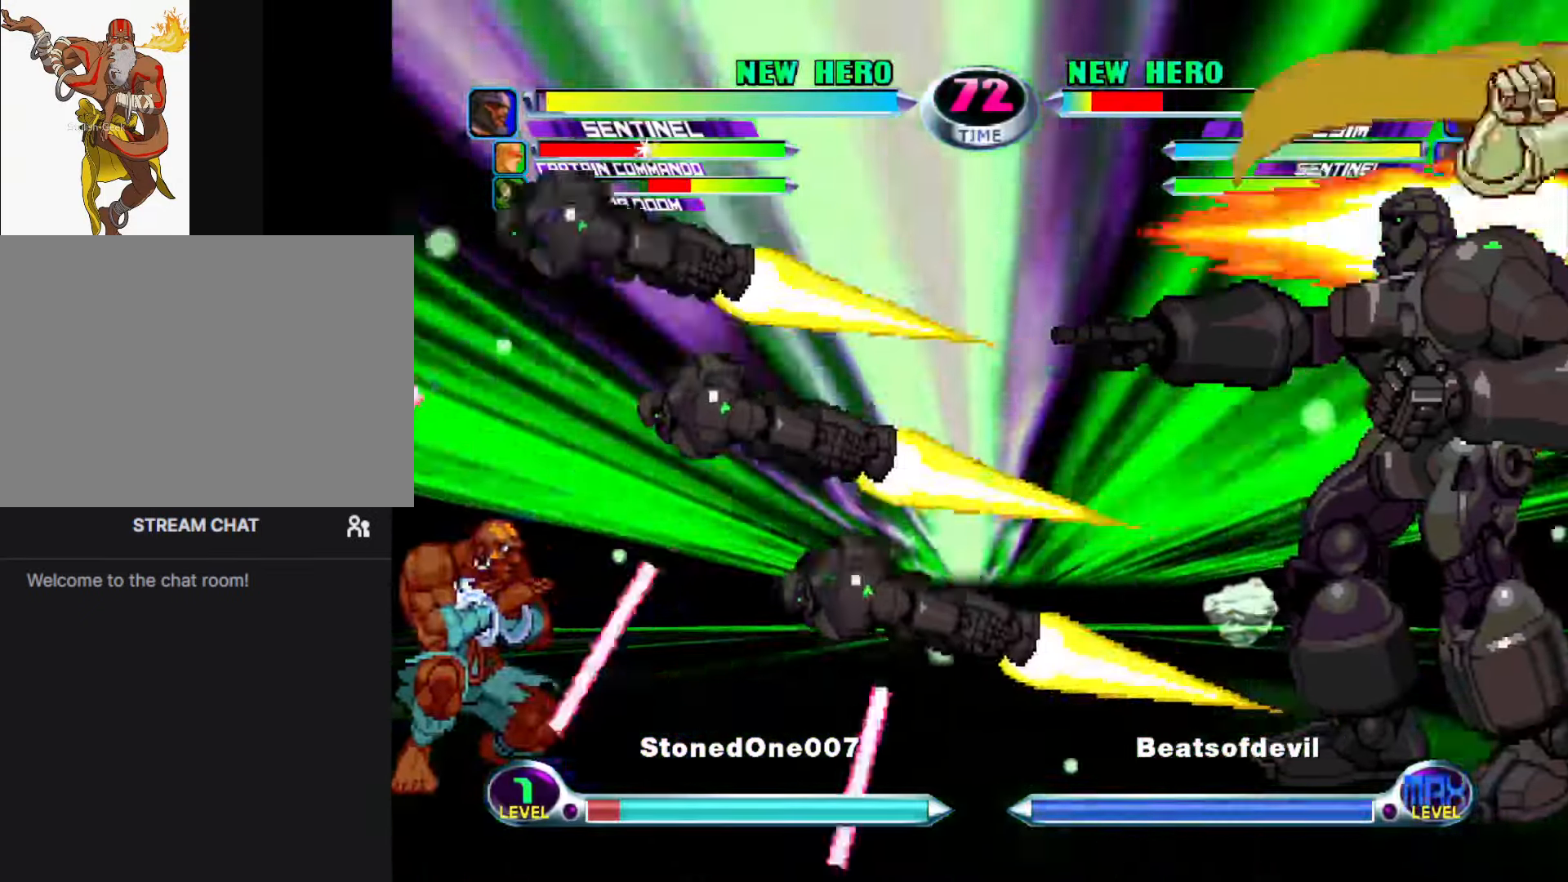
{"buttons": [], "left_stick": "down-left", "events": [[250, "left_stick", "center"], [366, "left_stick", "left"], [466, "left_stick", "down-left"]]}
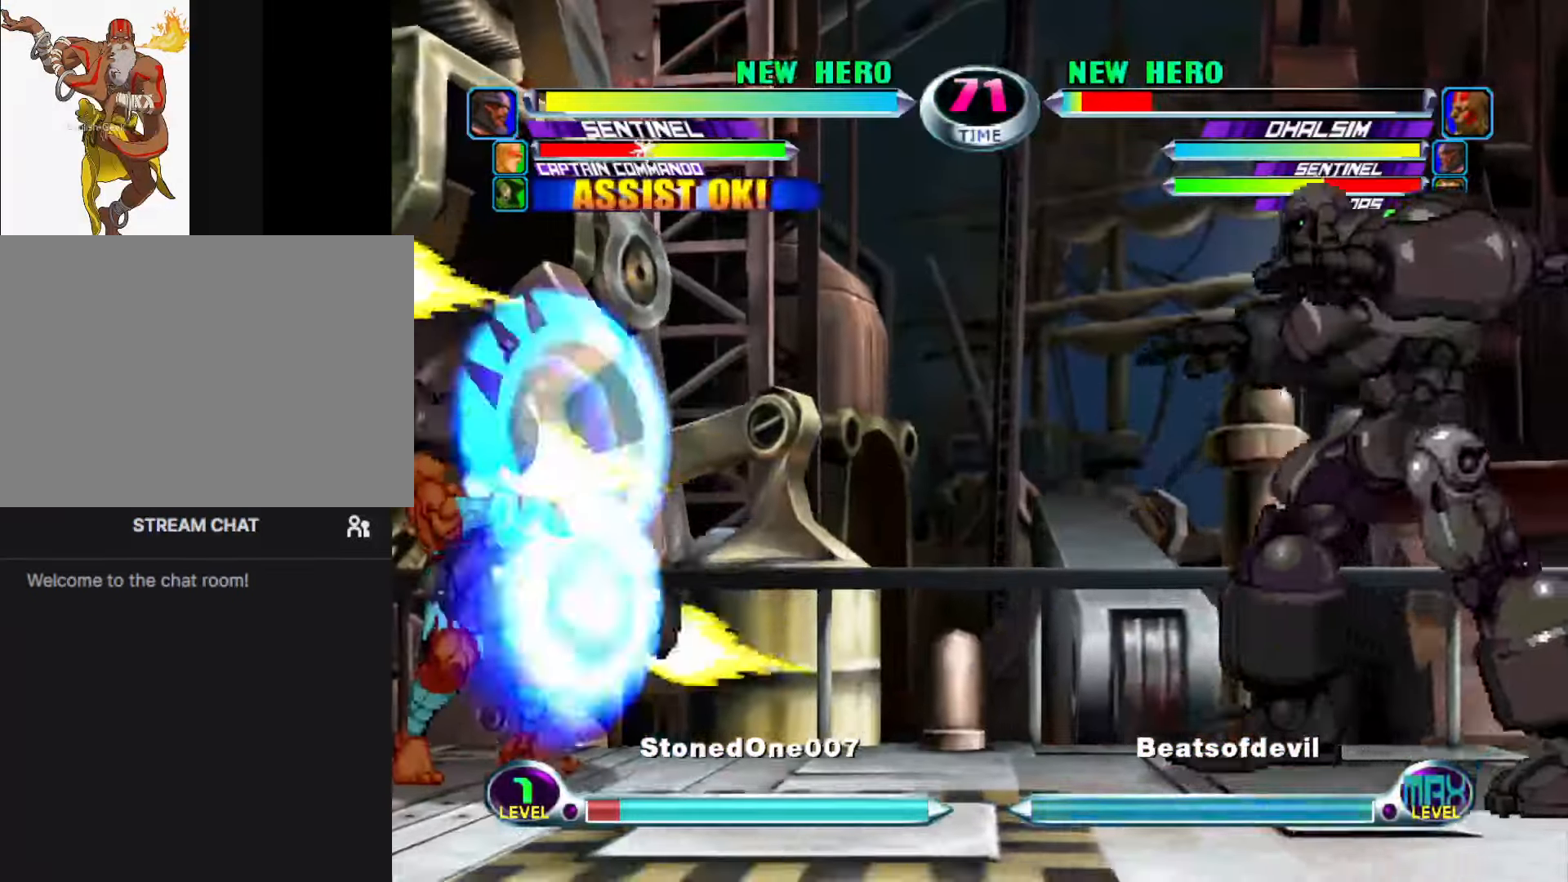
{"buttons": ["CIRCLE"], "left_stick": "down-left", "events": [[16, "left_stick", "down"], [116, "R1", "down"], [150, "left_stick", "up"], [166, "R1", "up"], [216, "left_stick", "left"], [316, "left_stick", "down"], [400, "CIRCLE", "down"], [400, "CROSS", "down"], [433, "CIRCLE", "up"], [433, "CROSS", "up"], [433, "left_stick", "up"], [500, "CIRCLE", "down"], [500, "left_stick", "down-left"]]}
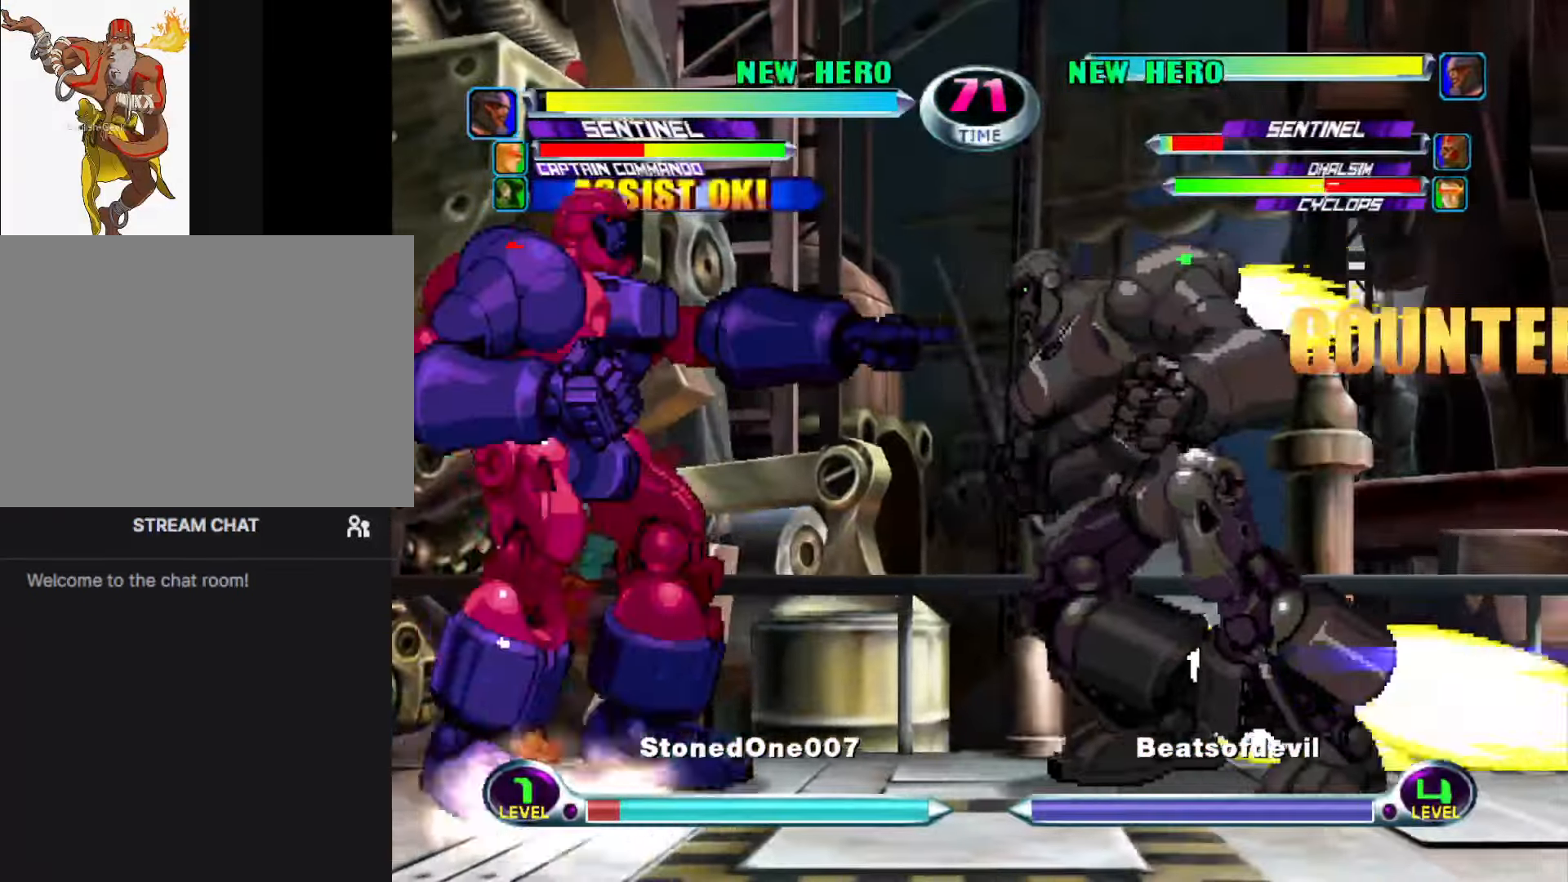
{"buttons": [], "left_stick": "left", "events": [[16, "CROSS", "down"], [16, "left_stick", "down"], [50, "CIRCLE", "up"], [50, "CROSS", "up"], [116, "CIRCLE", "down"], [116, "CROSS", "down"], [116, "left_stick", "center"], [166, "CIRCLE", "up"], [166, "CROSS", "up"], [266, "left_stick", "left"]]}